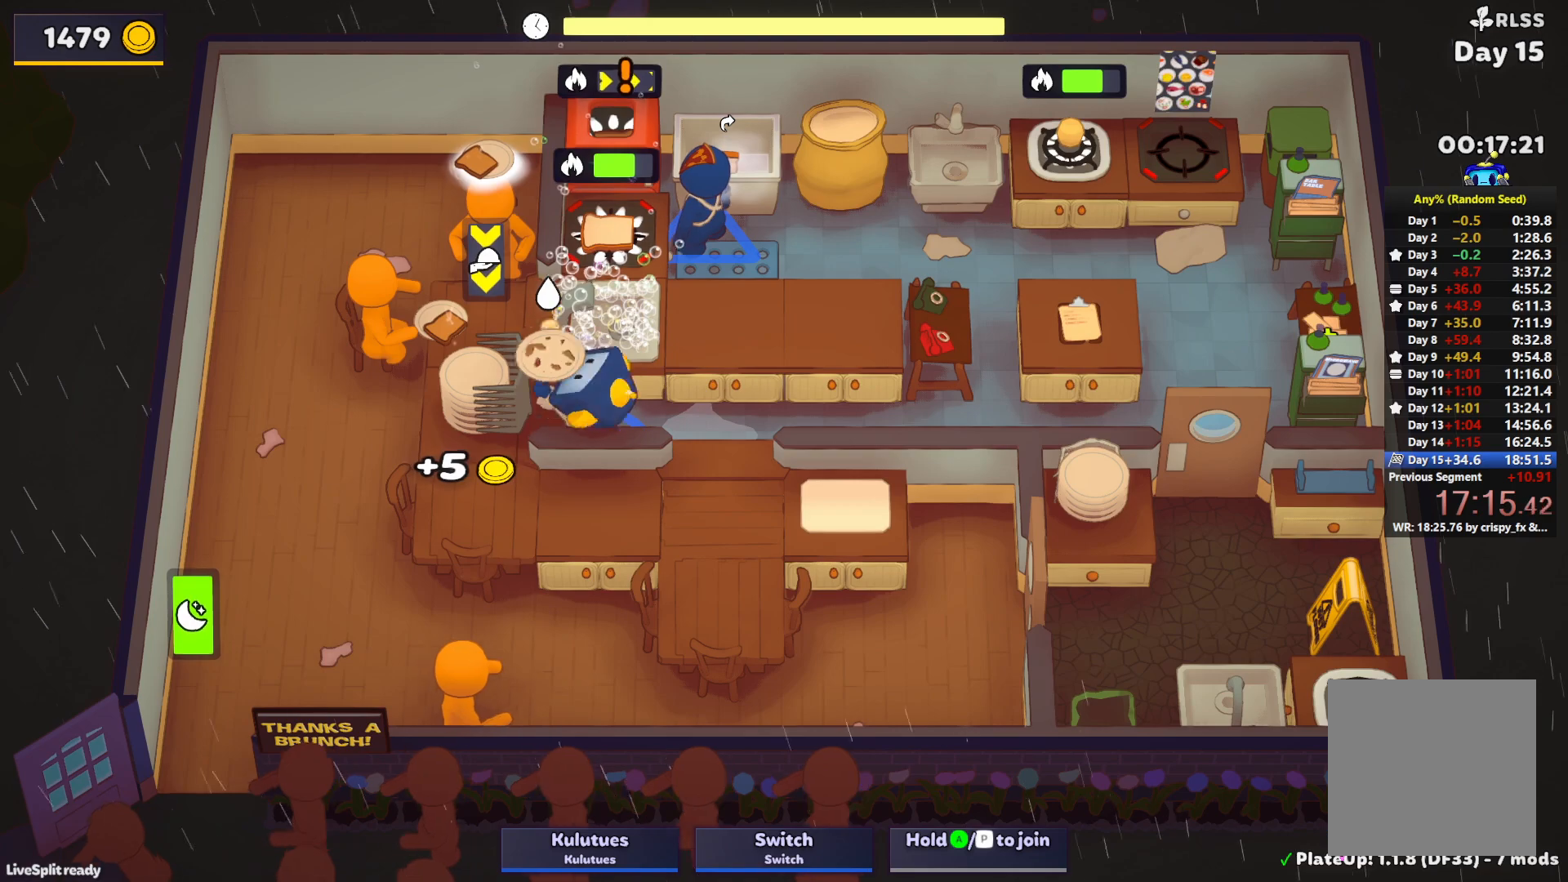
Gameplay with a controller (PlayStation layout); each line is a JSON object with the inputs held at the frame after it. "events" lists button and stick changes between this image and that frame as [ms after this image, input, new state], when the widget could be followed in between. Not read: L3 R3 right_stick.
{"buttons": ["SQUARE", "L1"], "left_stick": "up", "events": [[17, "left_stick", "up"], [83, "CROSS", "down"], [83, "L1", "down"], [100, "SQUARE", "down"], [167, "CROSS", "up"]]}
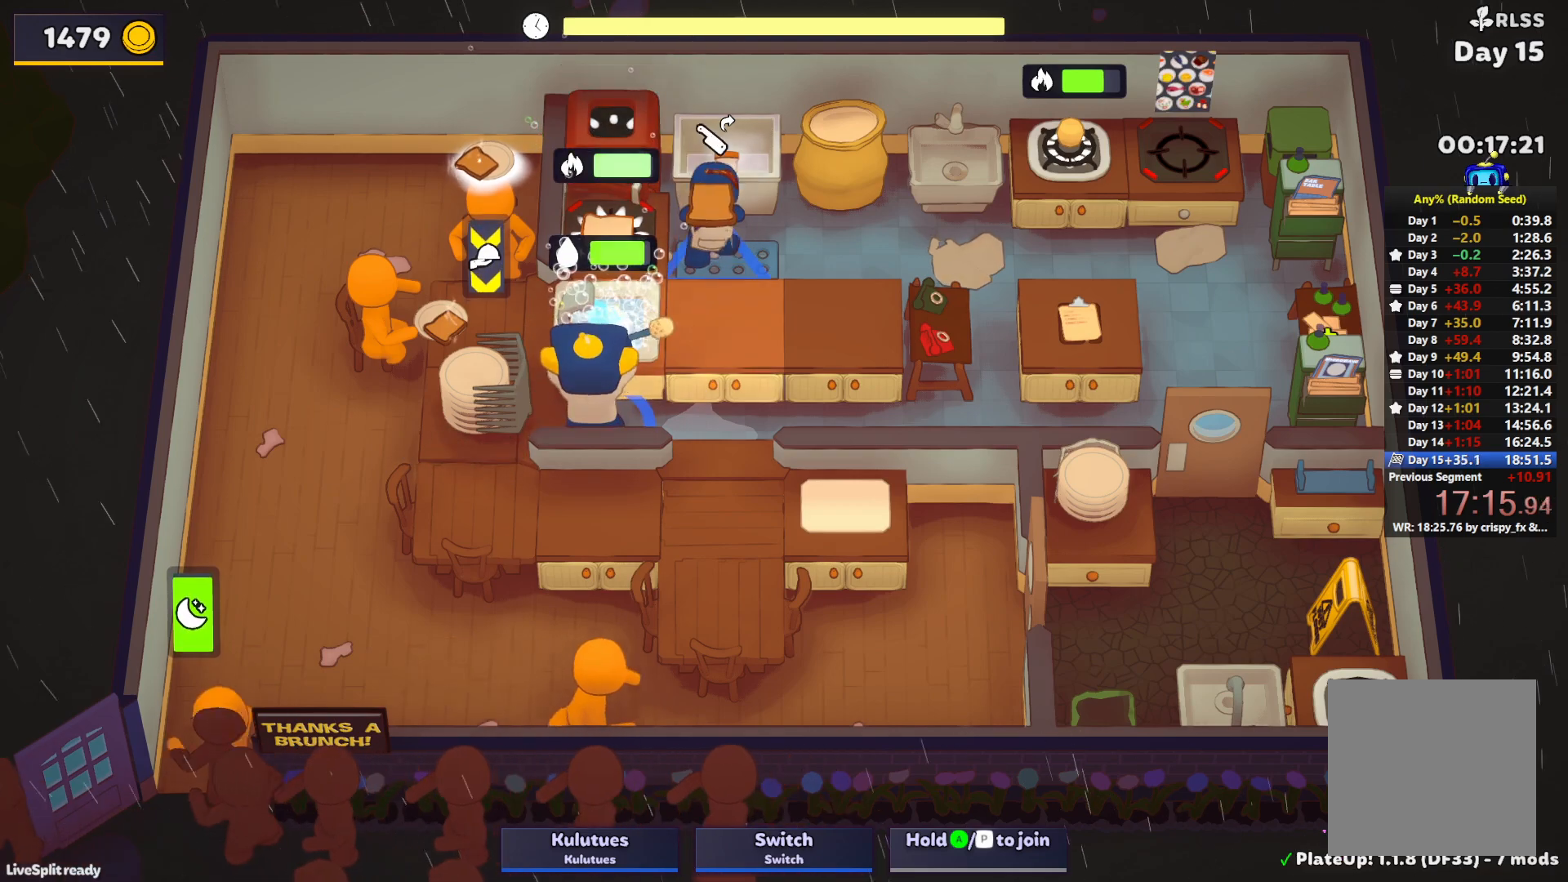
{"buttons": [], "left_stick": "up-right", "events": [[83, "CROSS", "down"], [133, "left_stick", "up-right"], [150, "L1", "up"], [167, "SQUARE", "up"], [200, "CROSS", "up"], [367, "L1", "down"], [433, "L1", "up"]]}
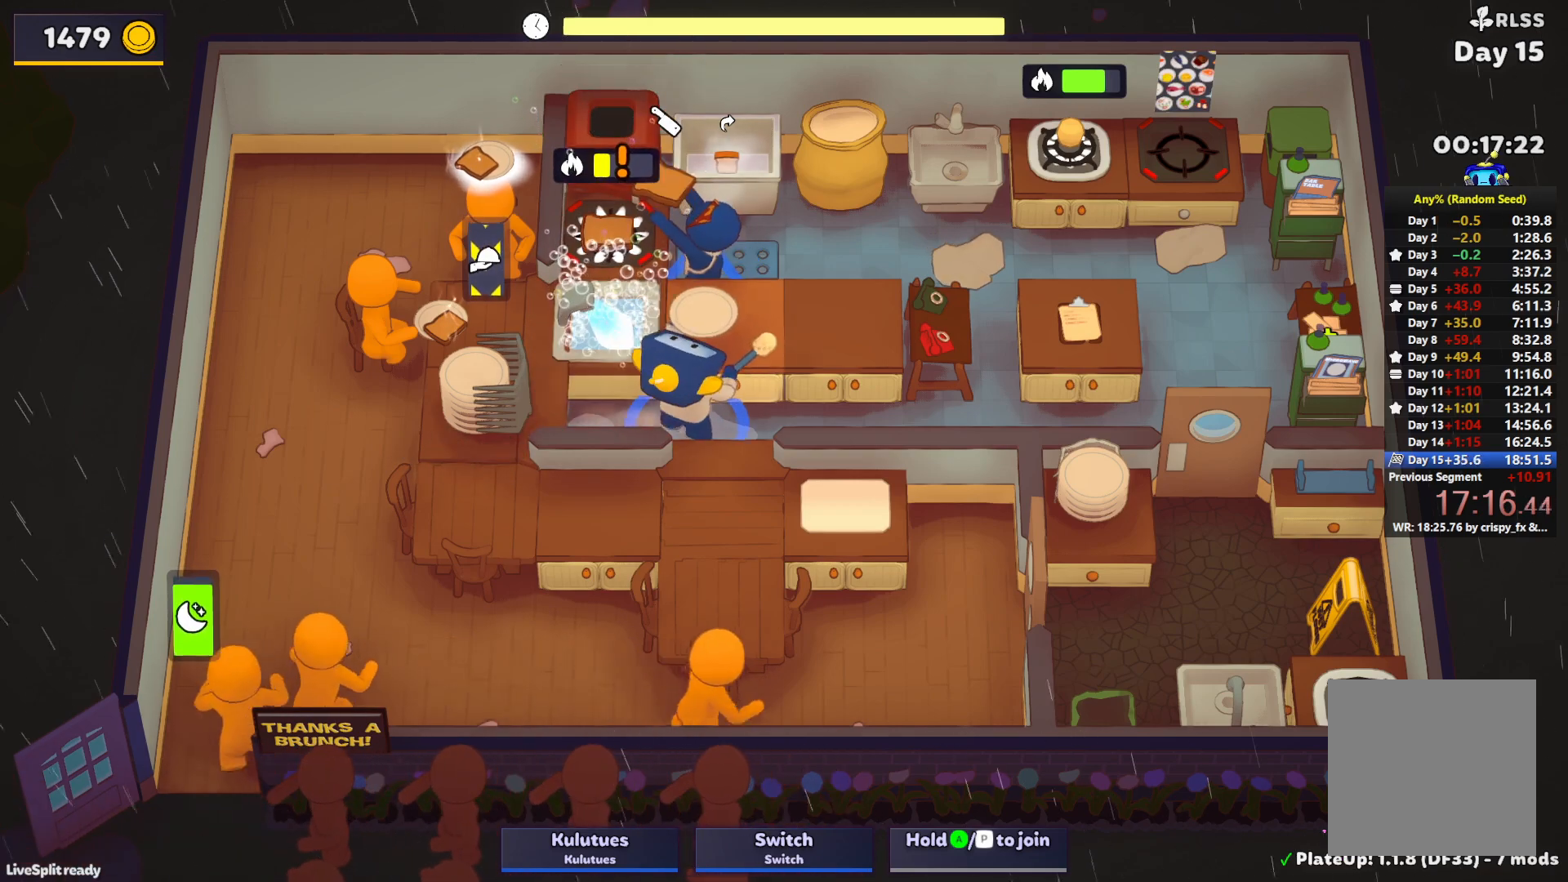
{"buttons": [], "left_stick": "up", "events": [[67, "left_stick", "up"]]}
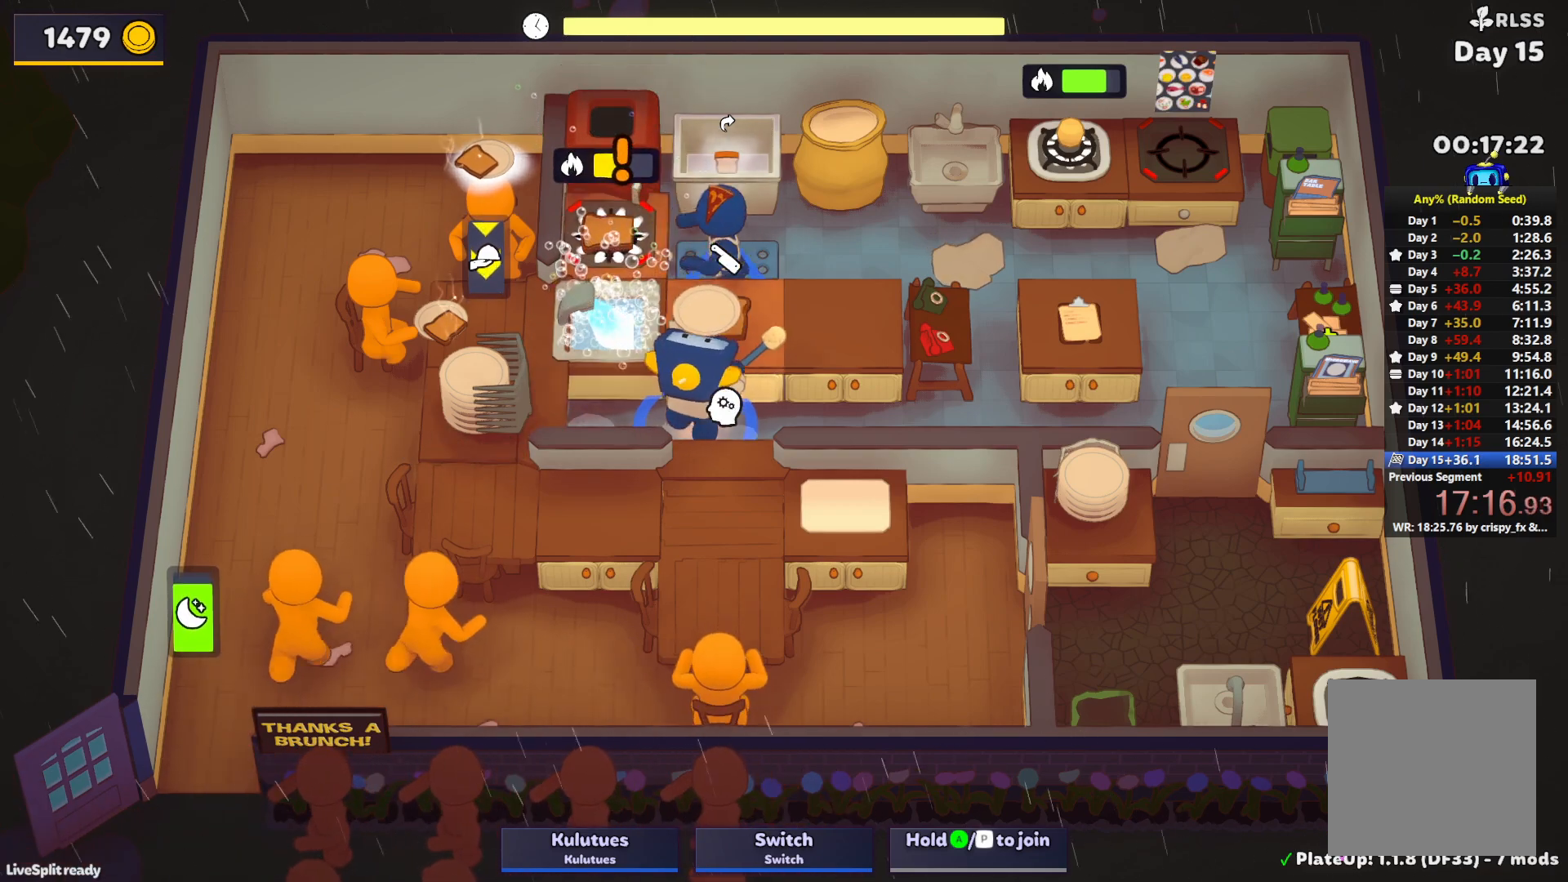
{"buttons": [], "left_stick": "up-left", "events": [[83, "CROSS", "down"], [83, "L1", "down"], [167, "CROSS", "up"], [217, "CROSS", "down"], [267, "L1", "up"], [283, "left_stick", "up-left"], [317, "CROSS", "up"]]}
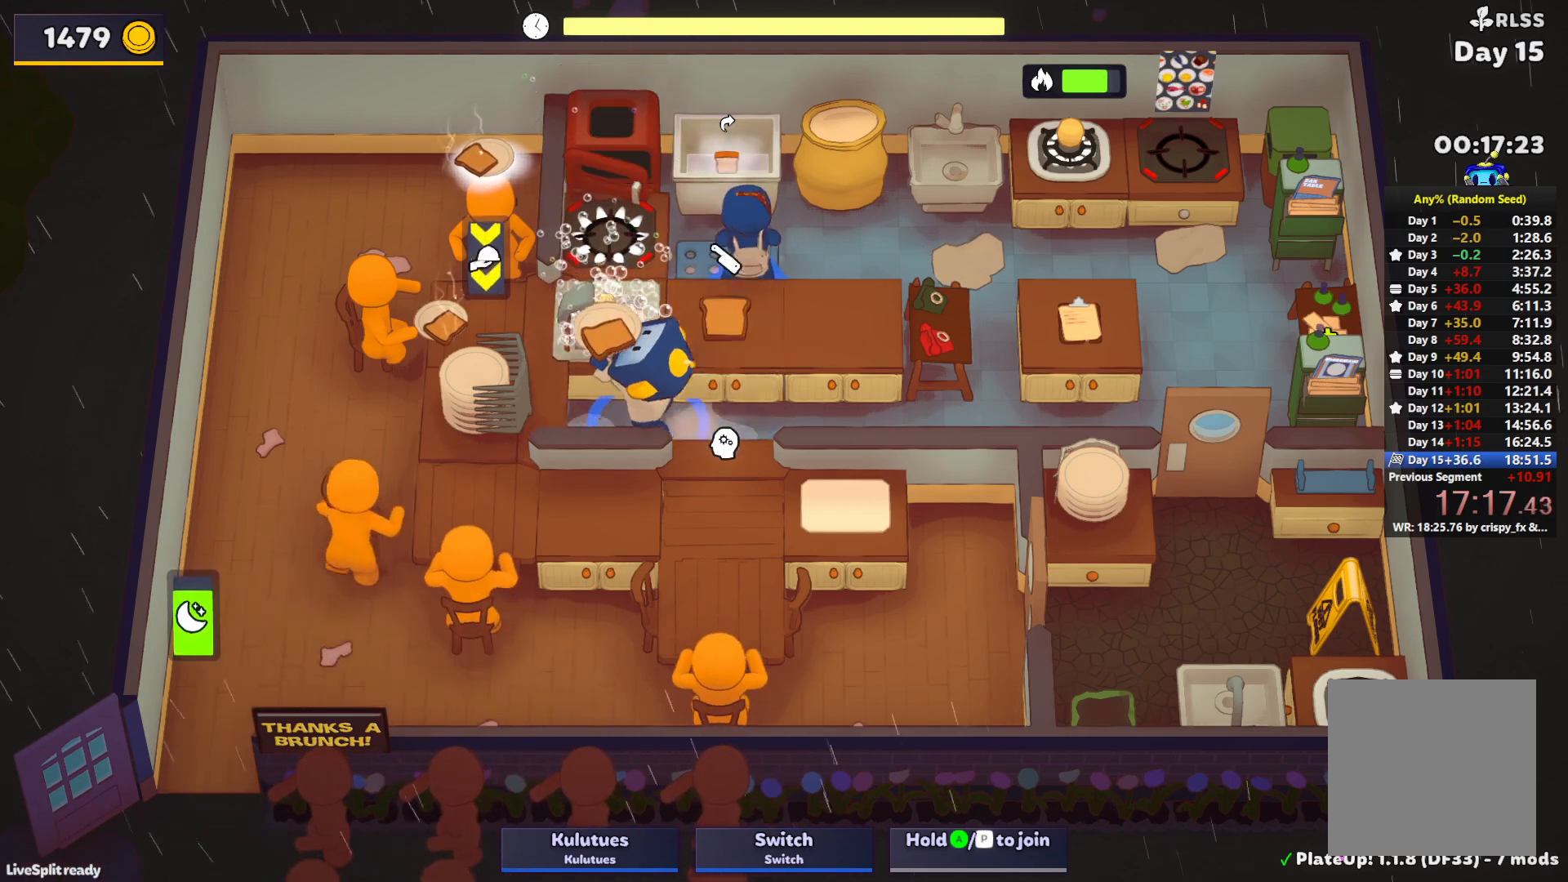
{"buttons": [], "left_stick": "up-right", "events": [[133, "CROSS", "down"], [200, "CROSS", "up"], [267, "CROSS", "down"], [283, "left_stick", "down-left"], [350, "CROSS", "up"], [367, "left_stick", "down-right"], [433, "left_stick", "up-right"]]}
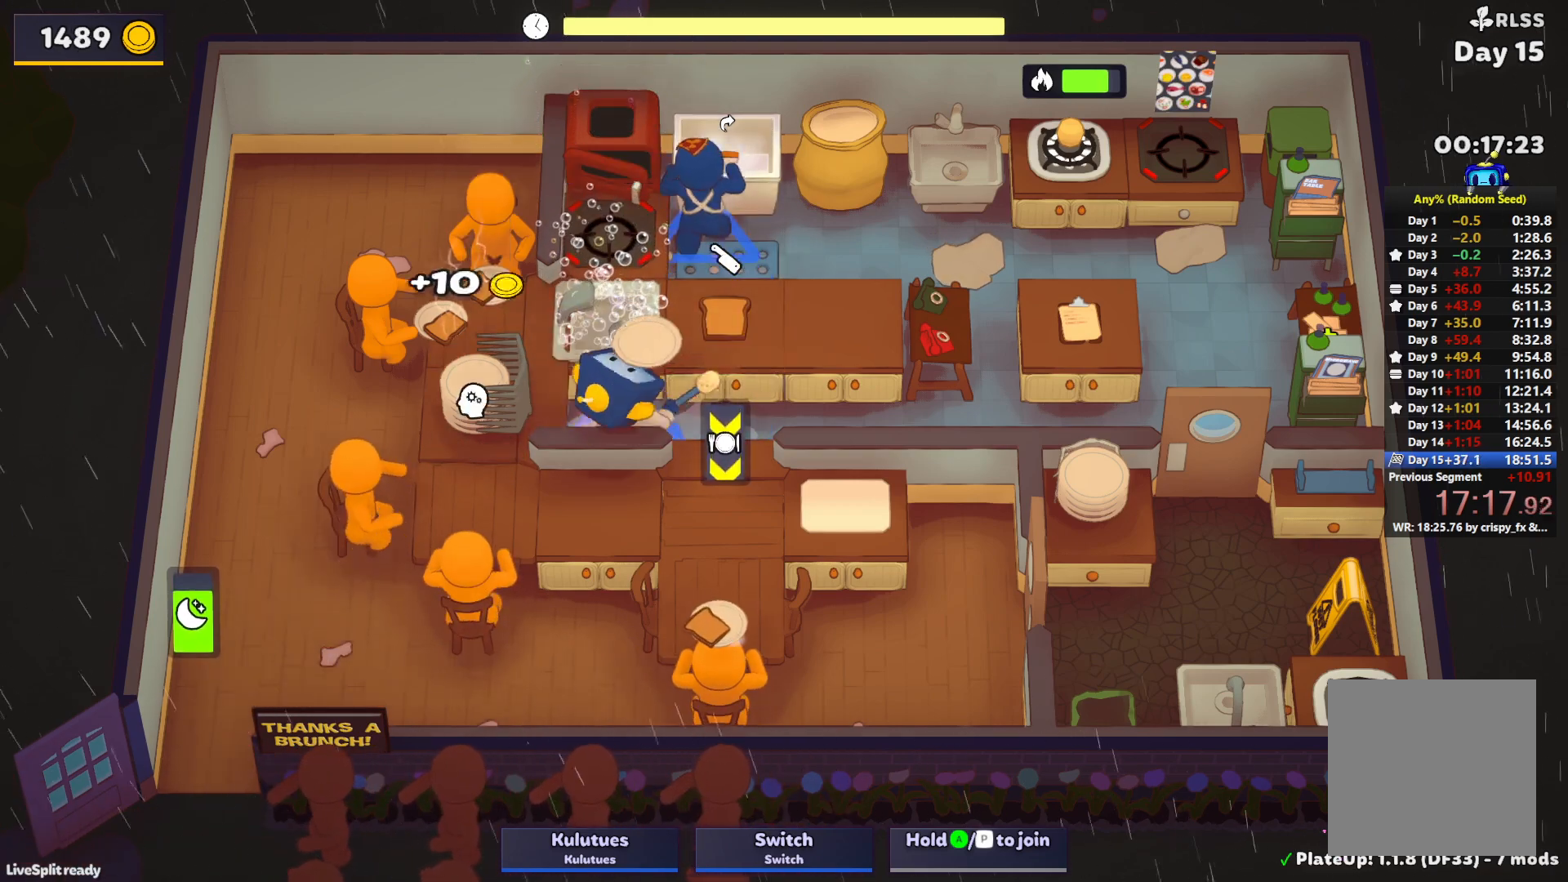
{"buttons": [], "left_stick": "down-right", "events": [[50, "CROSS", "down"], [67, "L1", "down"], [133, "CROSS", "up"], [183, "CROSS", "down"], [233, "L1", "up"], [267, "CROSS", "up"], [267, "left_stick", "down-right"], [367, "CROSS", "down"], [433, "CROSS", "up"]]}
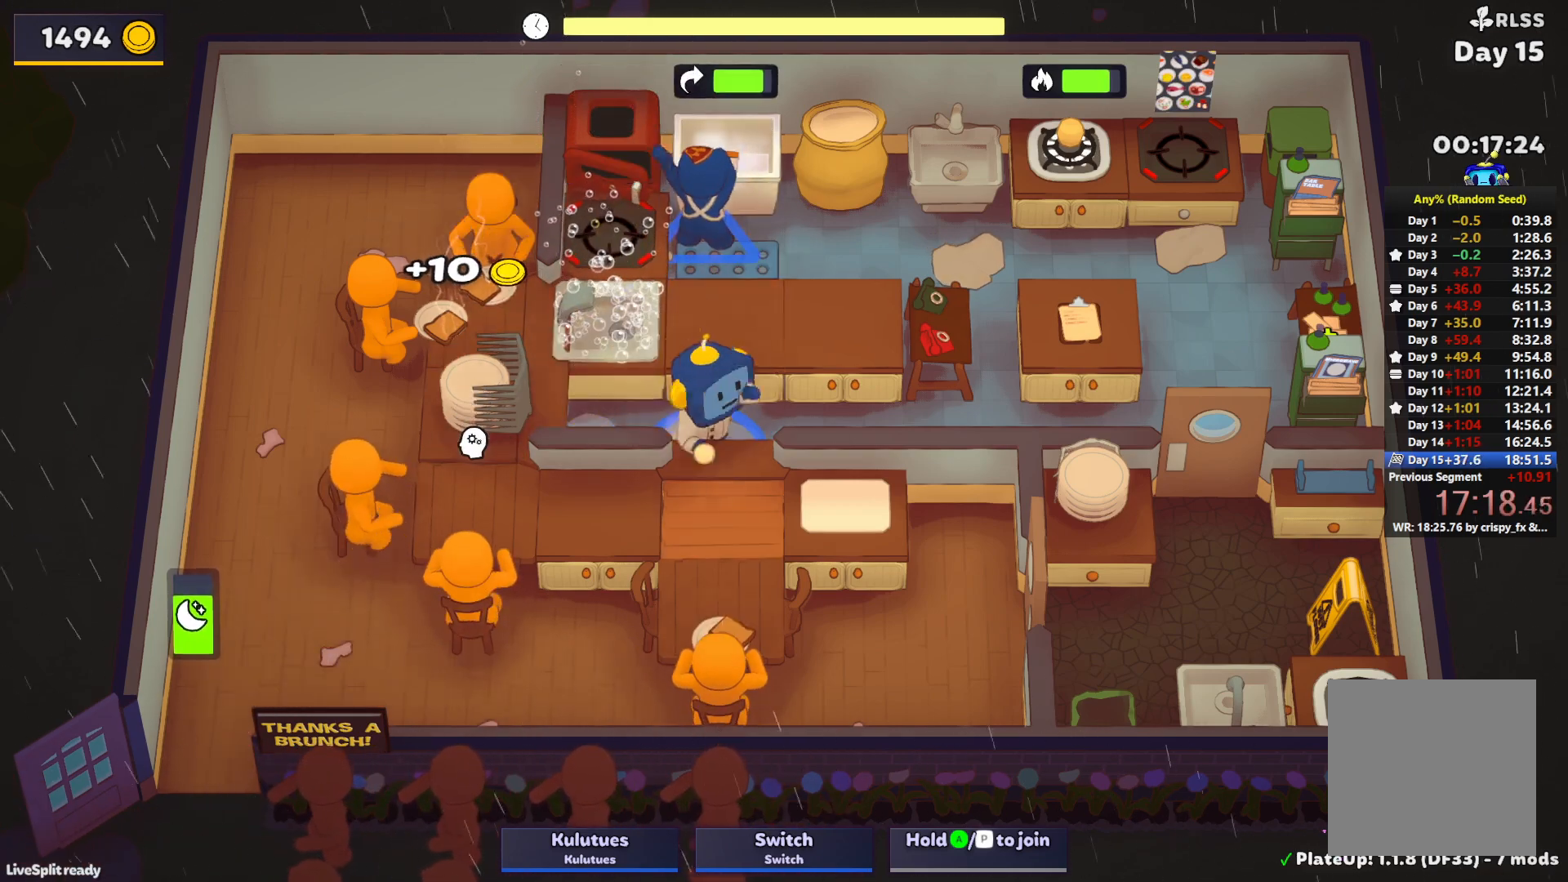
{"buttons": [], "left_stick": "left", "events": [[67, "left_stick", "up-right"], [167, "left_stick", "right"], [300, "left_stick", "up-left"], [367, "left_stick", "left"]]}
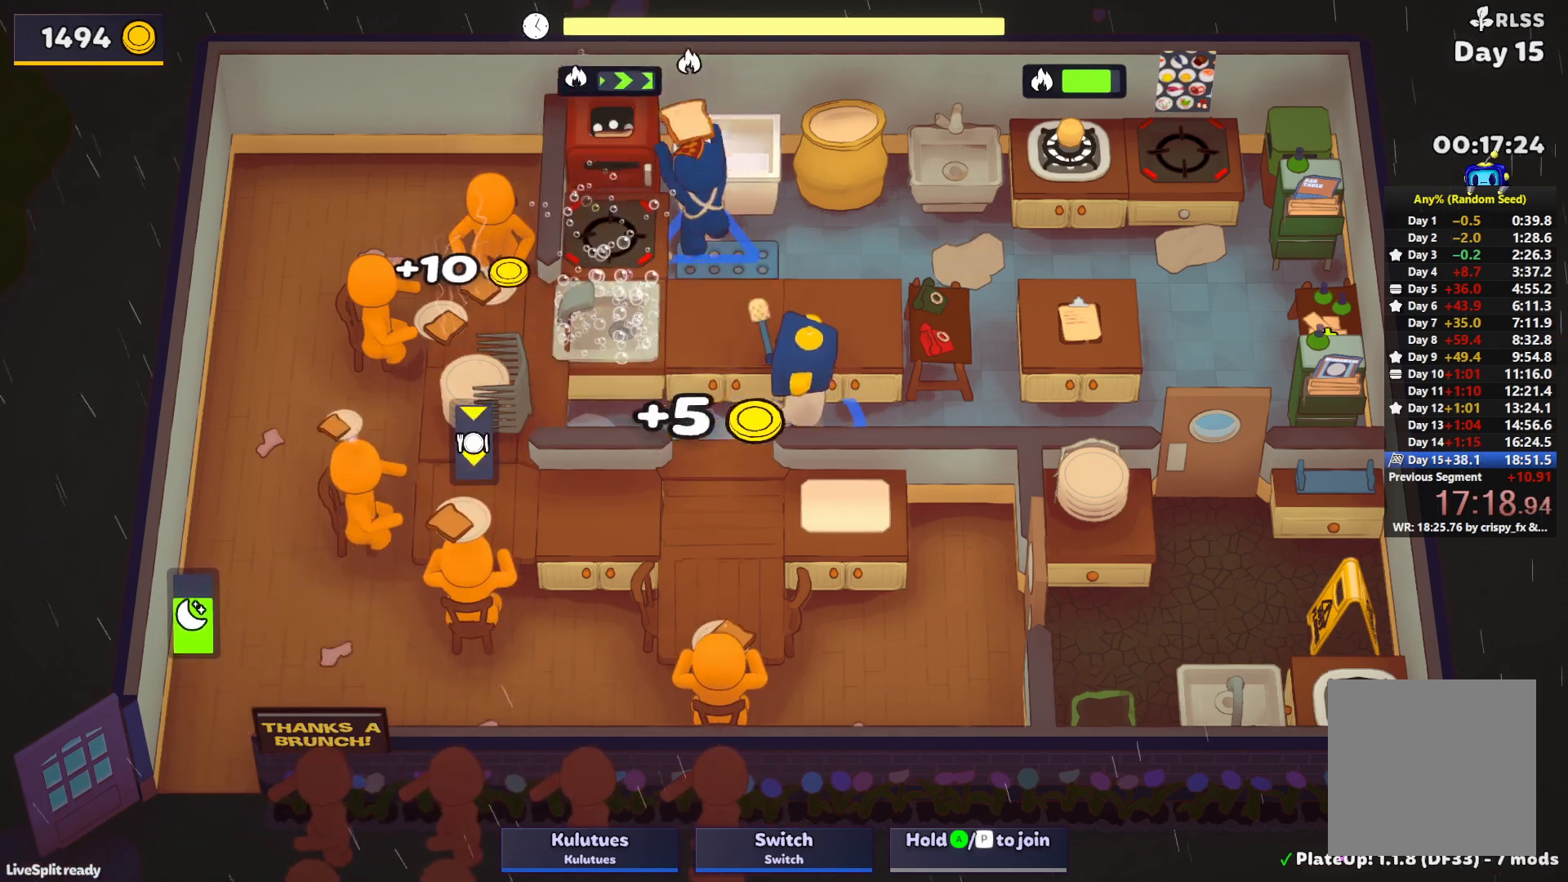
{"buttons": ["CROSS"], "left_stick": "up-left", "events": [[417, "left_stick", "up-left"], [500, "CROSS", "down"]]}
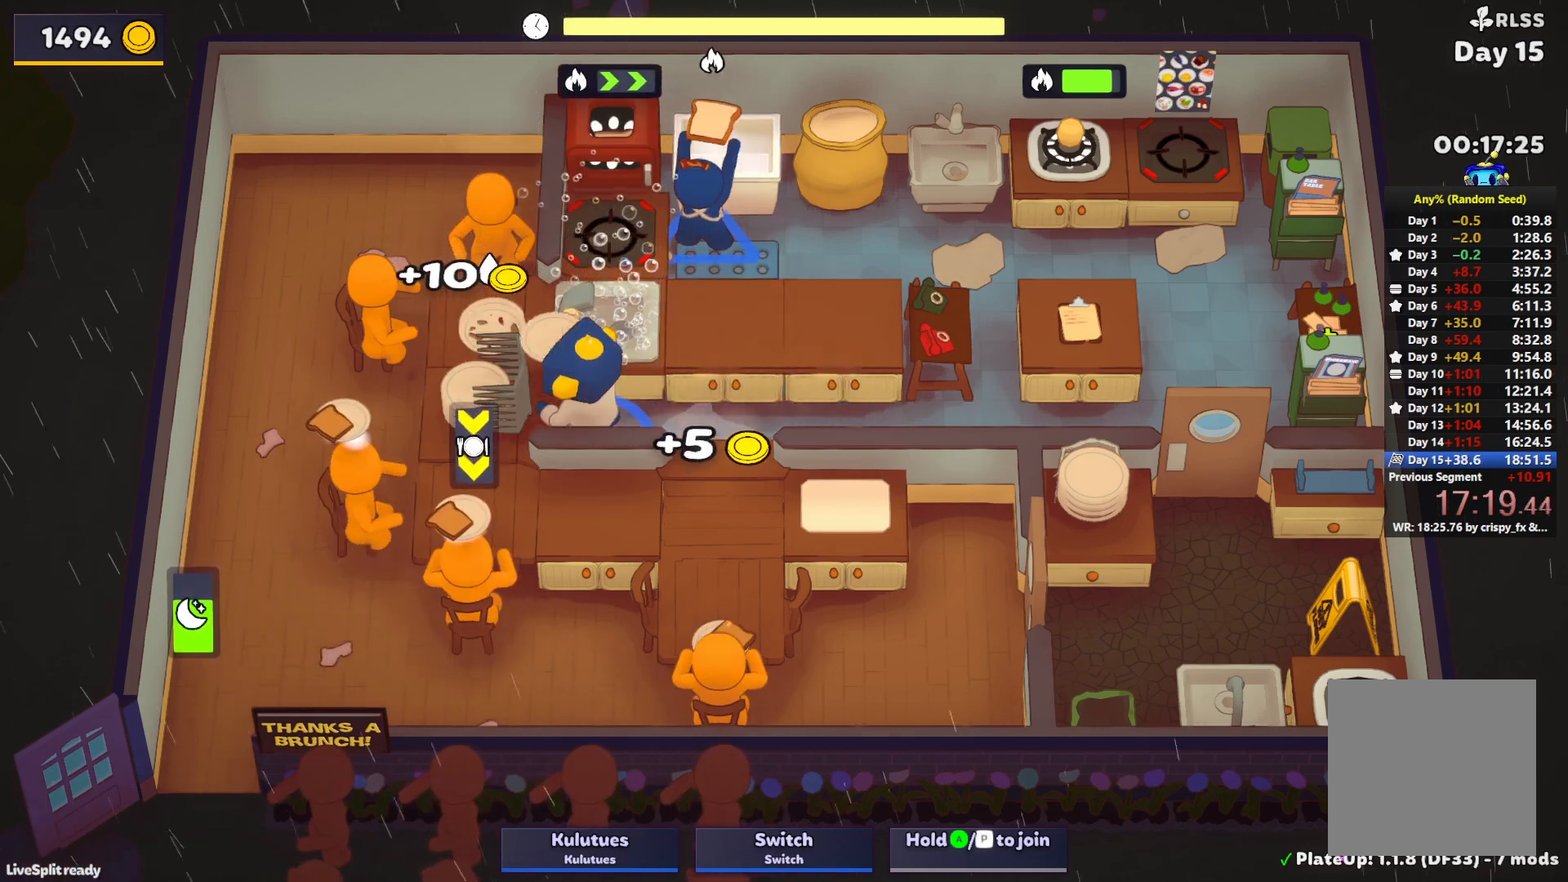
{"buttons": ["CROSS", "L1"], "left_stick": "up", "events": [[67, "CROSS", "up"], [83, "left_stick", "up"], [117, "L1", "down"], [133, "CROSS", "down"], [167, "SQUARE", "down"], [233, "CROSS", "up"], [433, "SQUARE", "up"], [483, "CROSS", "down"]]}
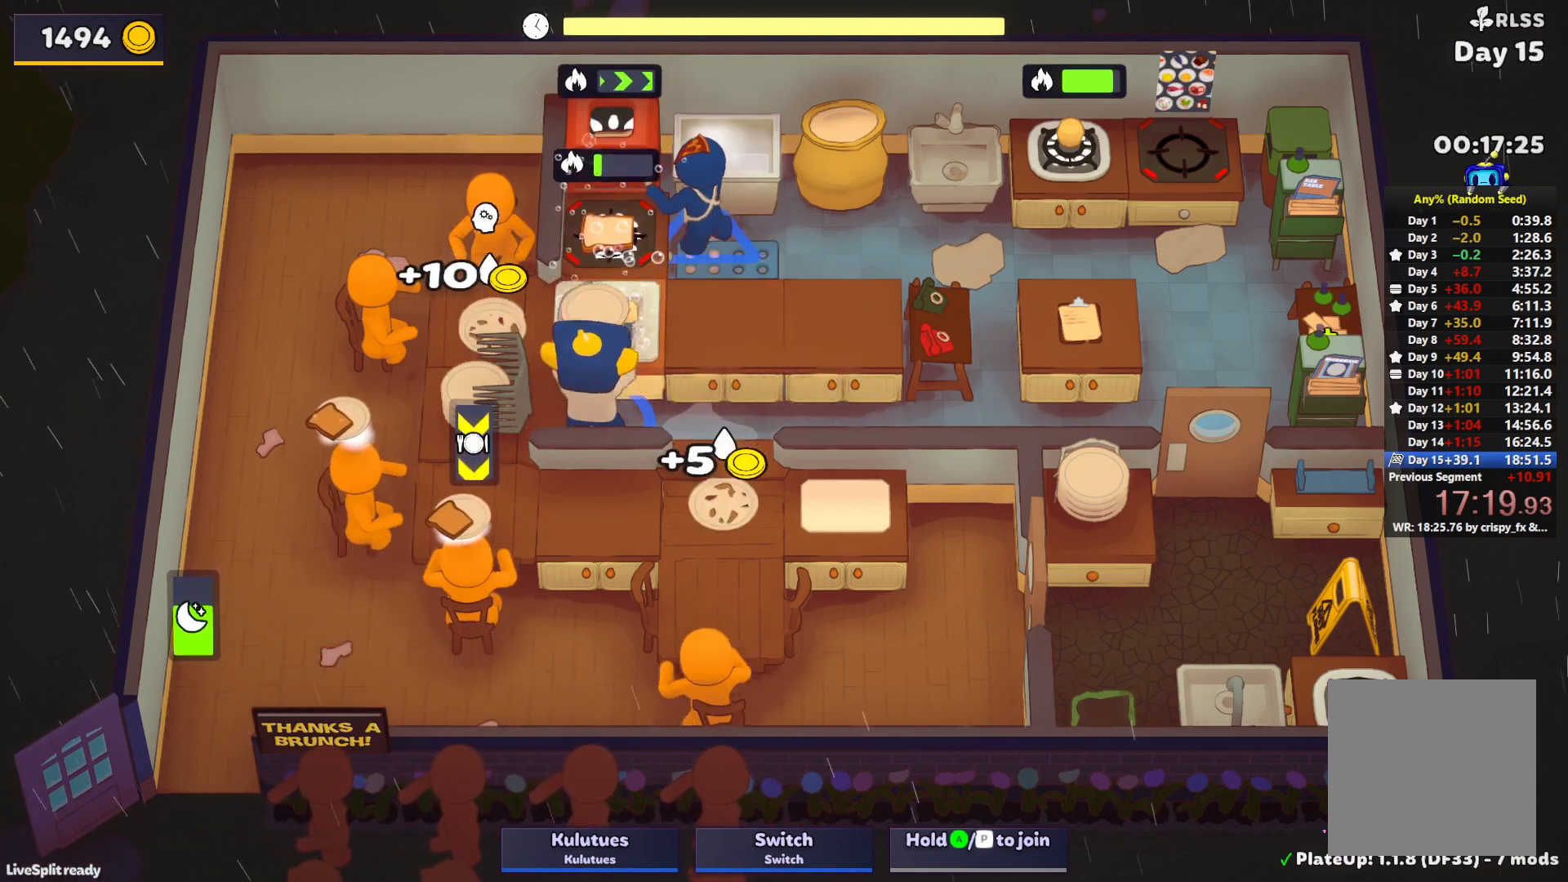
{"buttons": ["CROSS", "SQUARE", "L1"], "left_stick": "up", "events": [[33, "L1", "up"], [83, "CROSS", "up"], [117, "left_stick", "left"], [150, "CROSS", "down"], [233, "CROSS", "up"], [267, "left_stick", "up-left"], [283, "CROSS", "down"], [333, "L1", "down"], [350, "CROSS", "up"], [383, "left_stick", "up"], [417, "CROSS", "down"], [450, "SQUARE", "down"]]}
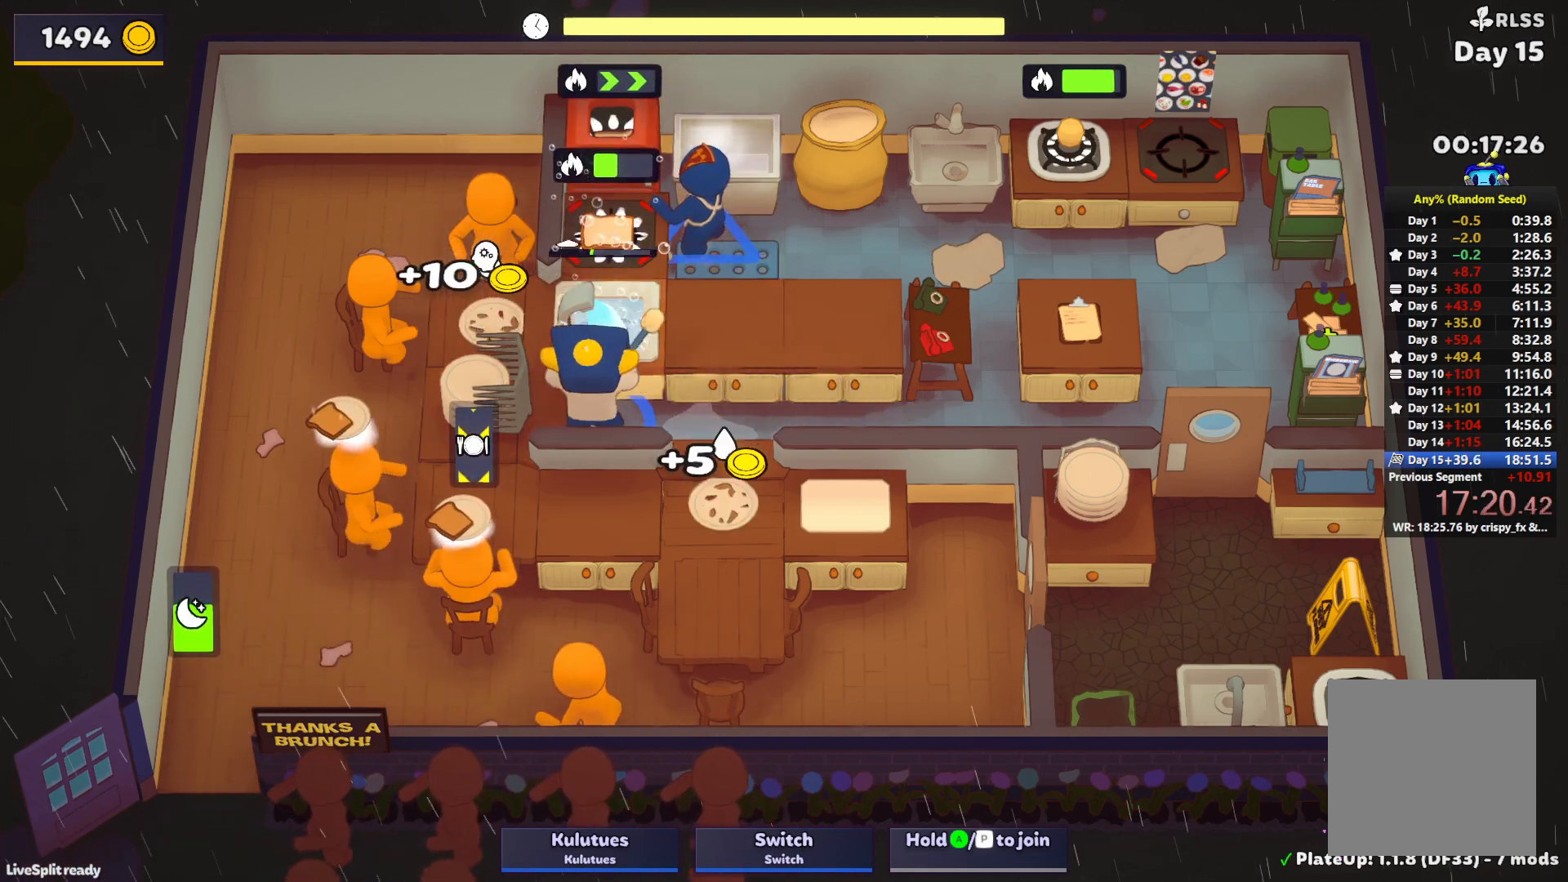
{"buttons": [], "left_stick": "up-left", "events": [[17, "CROSS", "up"], [417, "CROSS", "down"], [467, "SQUARE", "up"], [467, "left_stick", "up-left"], [483, "CROSS", "up"], [483, "L1", "up"]]}
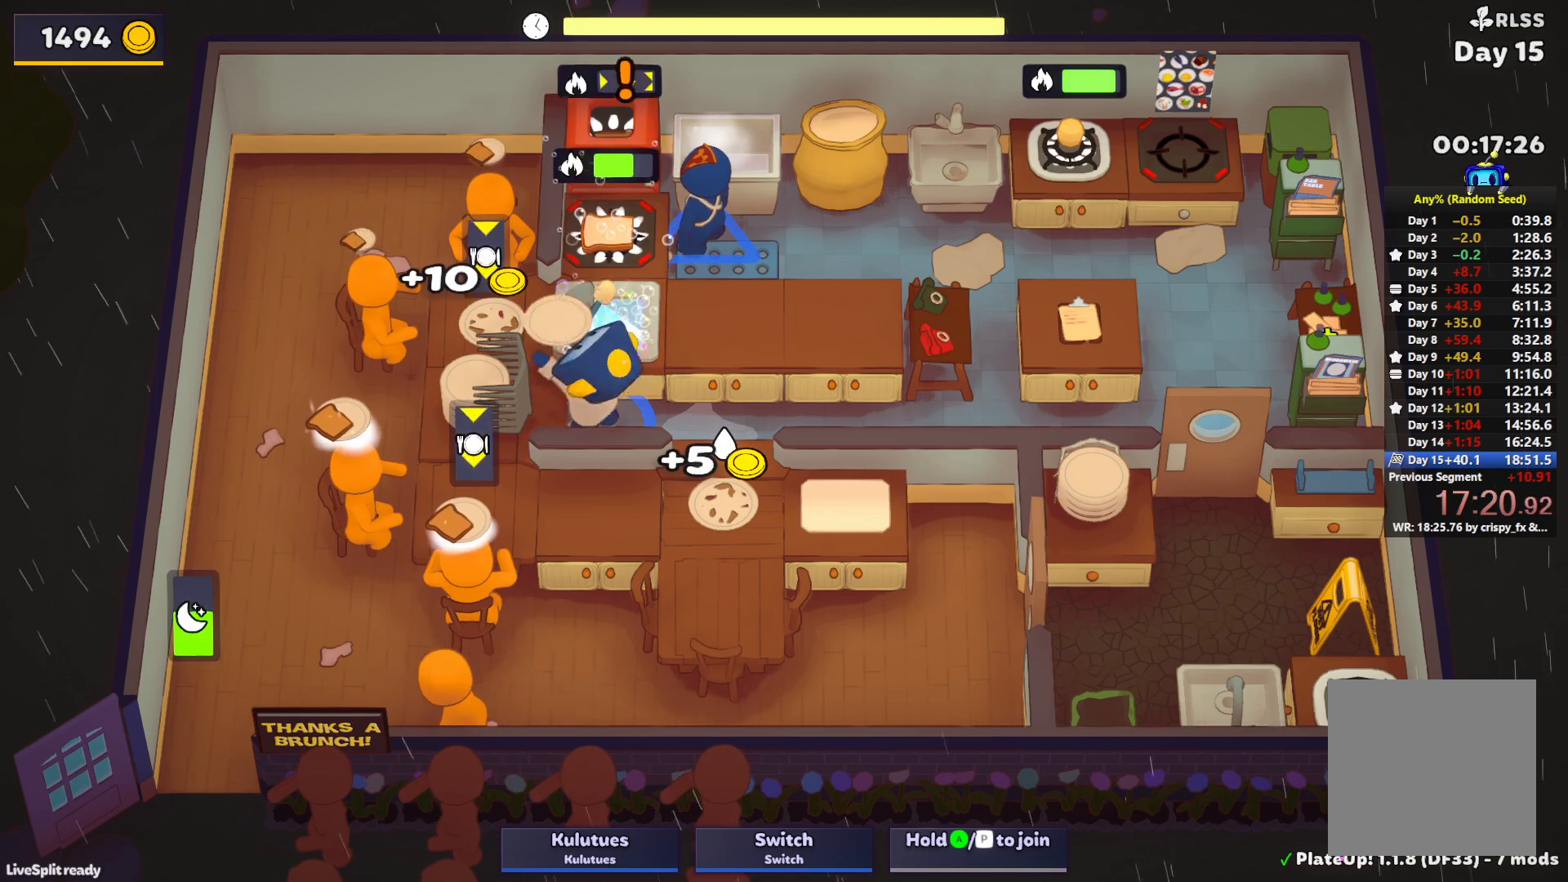
{"buttons": [], "left_stick": "left", "events": [[33, "left_stick", "left"], [50, "CROSS", "down"], [133, "CROSS", "up"], [133, "left_stick", "down"], [217, "left_stick", "right"], [367, "CROSS", "down"], [383, "left_stick", "down"], [467, "CROSS", "up"], [467, "left_stick", "left"]]}
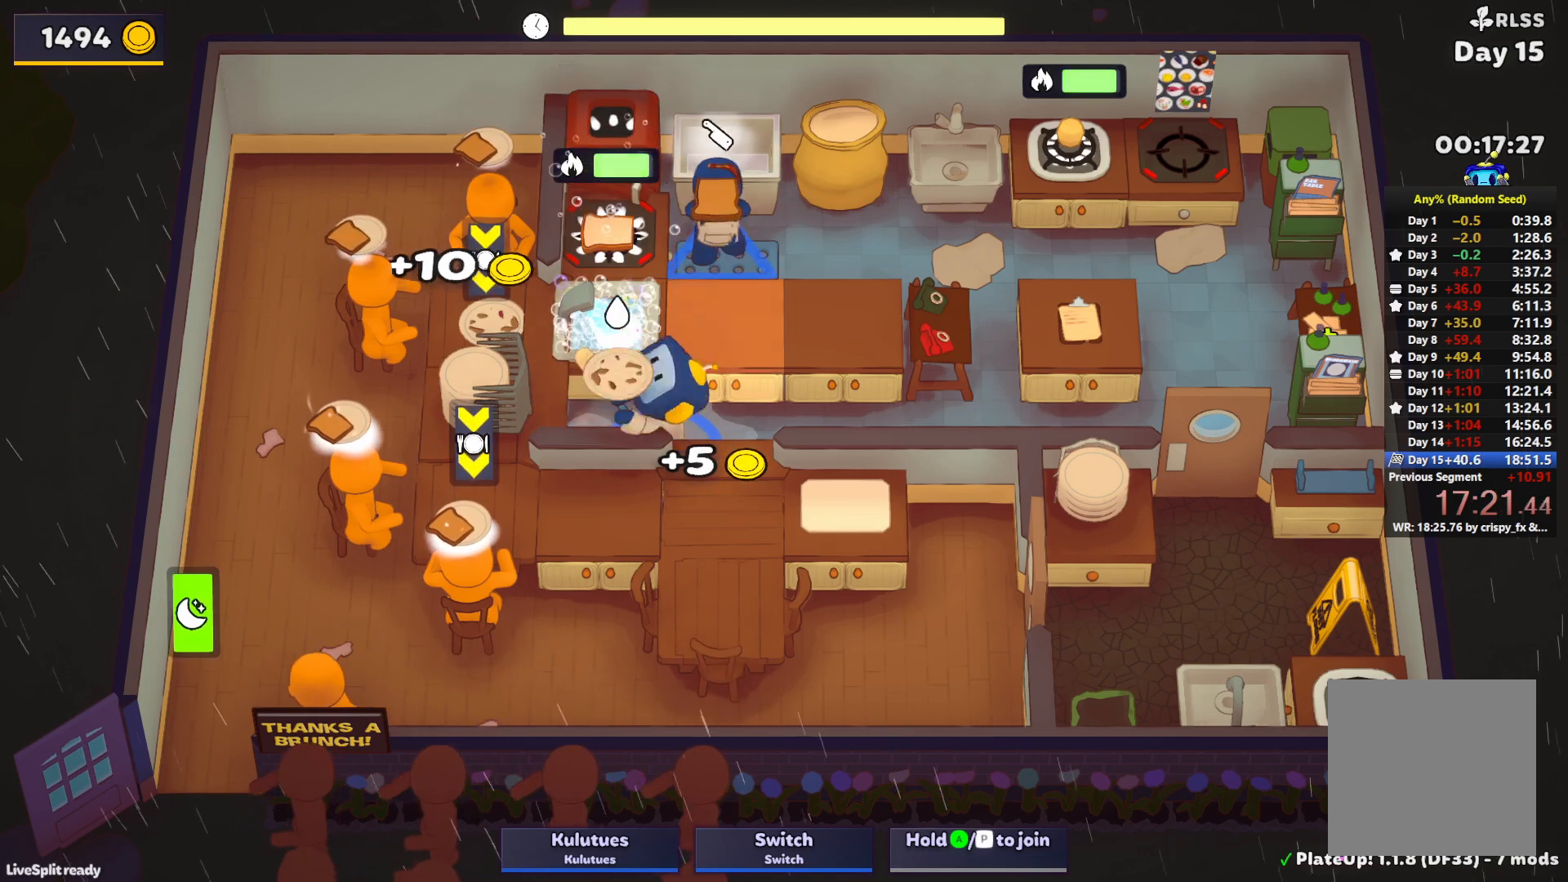
{"buttons": ["SQUARE", "L1"], "left_stick": "up", "events": [[83, "CROSS", "down"], [83, "left_stick", "up"], [117, "L1", "down"], [117, "SQUARE", "down"], [183, "CROSS", "up"]]}
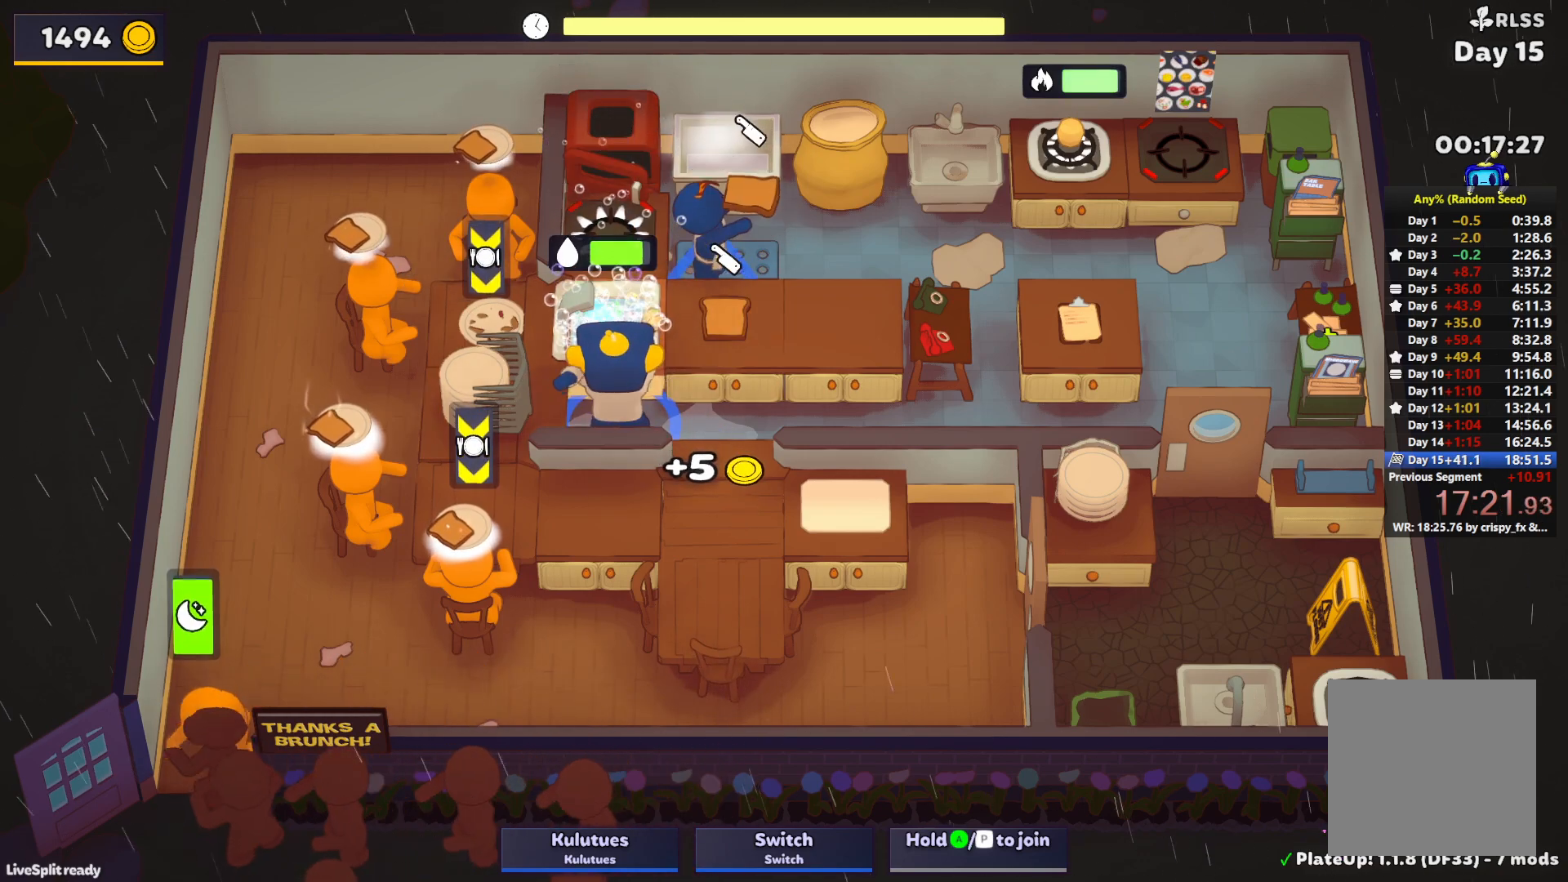
{"buttons": [], "left_stick": "down-right", "events": [[17, "CROSS", "down"], [117, "L1", "up"], [117, "left_stick", "up-right"], [133, "SQUARE", "up"], [150, "CROSS", "up"], [217, "L1", "down"], [250, "CROSS", "down"], [300, "CROSS", "up"], [367, "CROSS", "down"], [417, "L1", "up"], [450, "left_stick", "down-right"], [467, "CROSS", "up"]]}
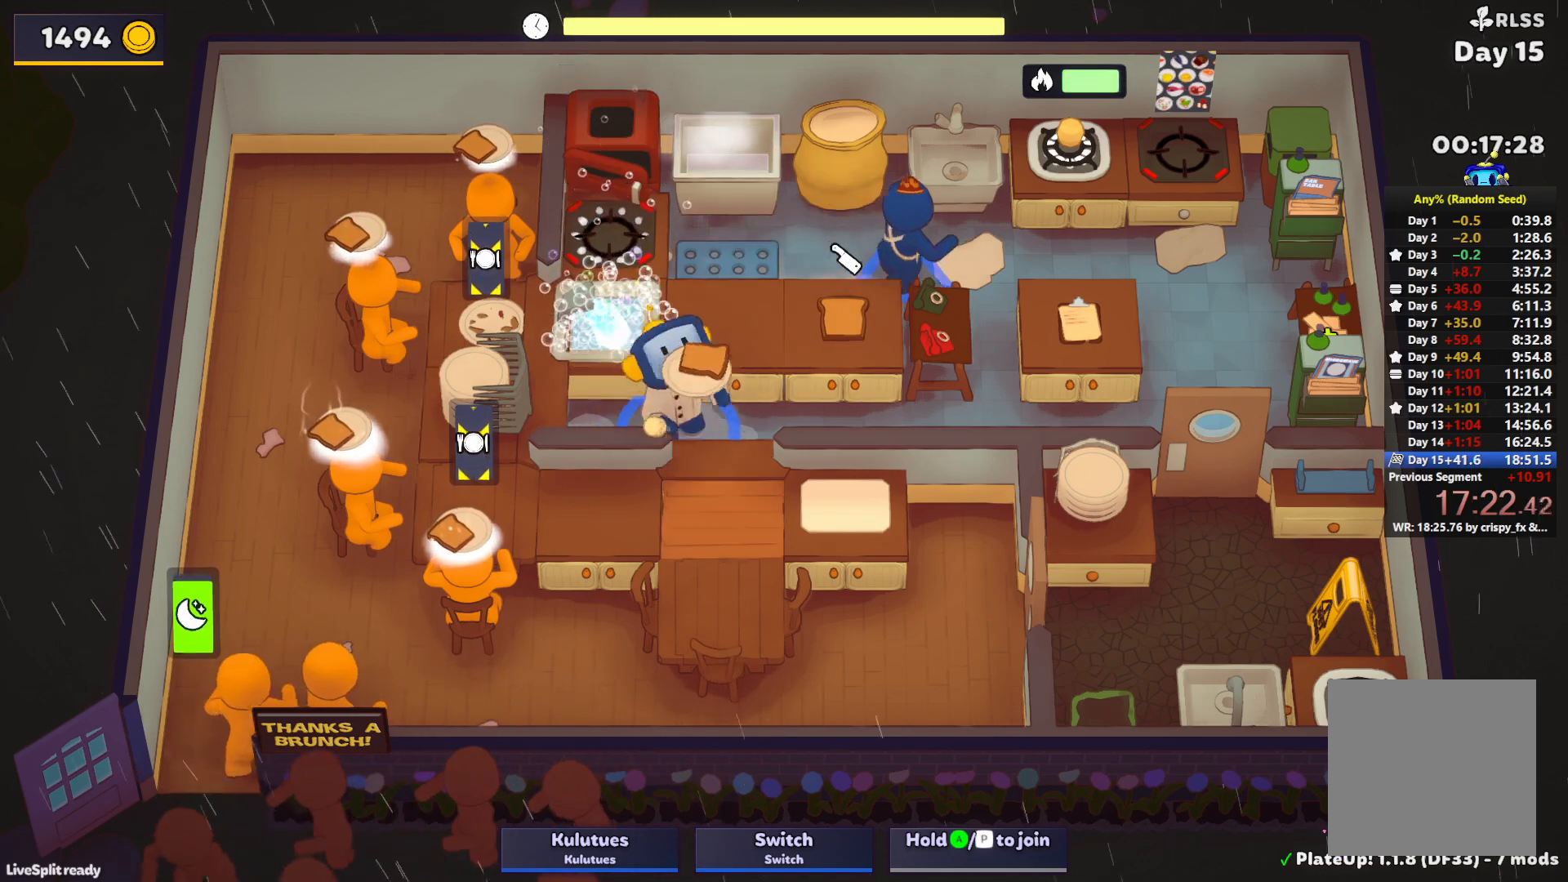
{"buttons": [], "left_stick": "left", "events": [[67, "CROSS", "down"], [167, "CROSS", "up"], [217, "left_stick", "up-right"], [350, "CROSS", "down"], [400, "left_stick", "up-left"], [433, "CROSS", "up"], [467, "left_stick", "left"]]}
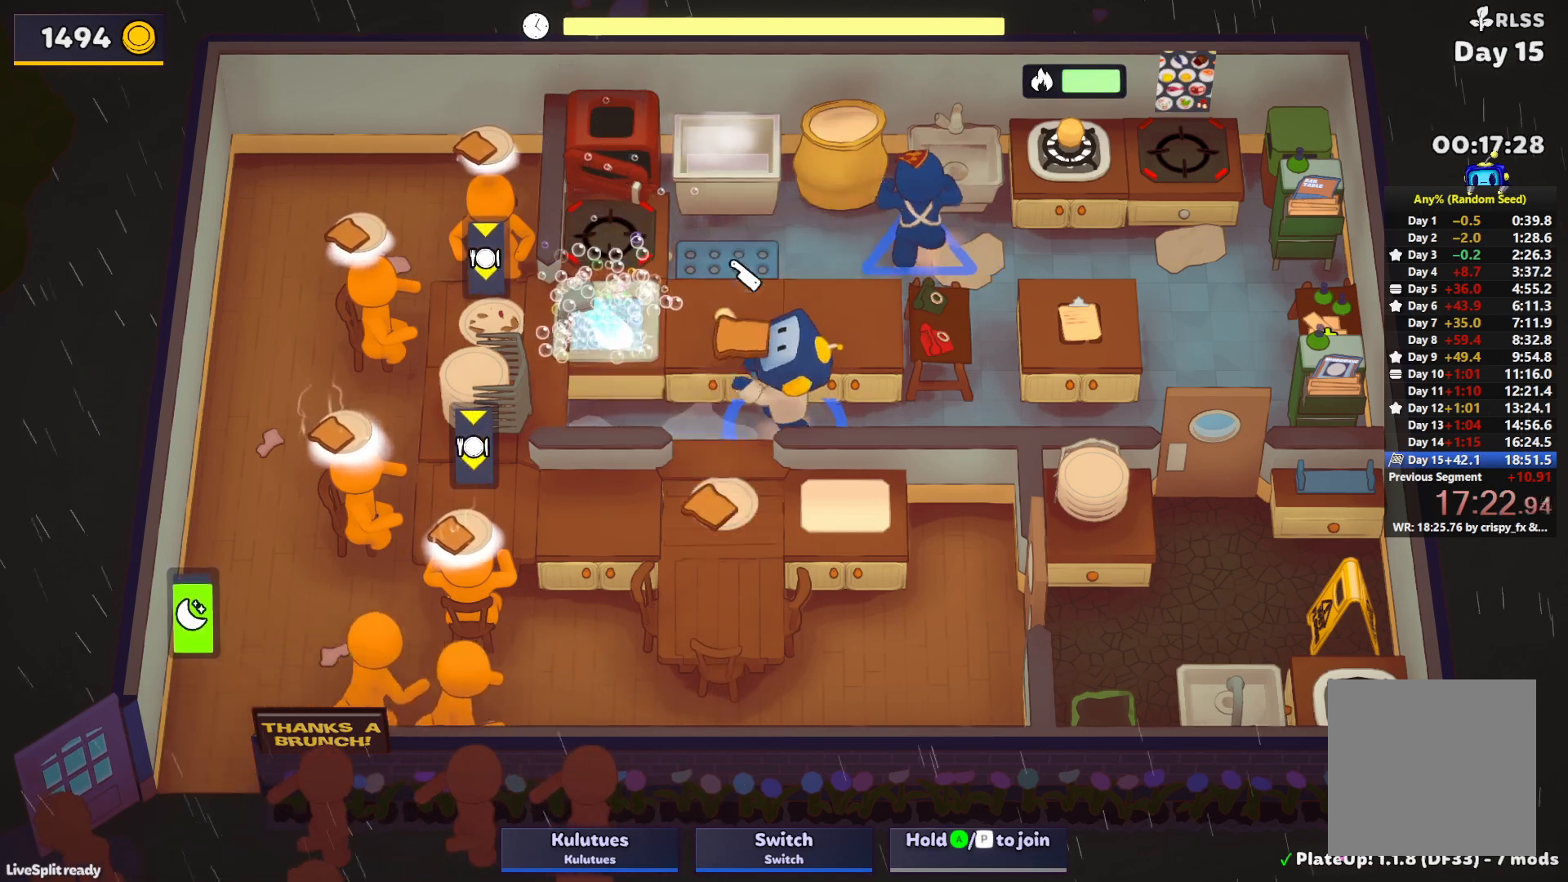
{"buttons": [], "left_stick": "down", "events": [[433, "CROSS", "down"], [500, "CROSS", "up"], [500, "left_stick", "down"]]}
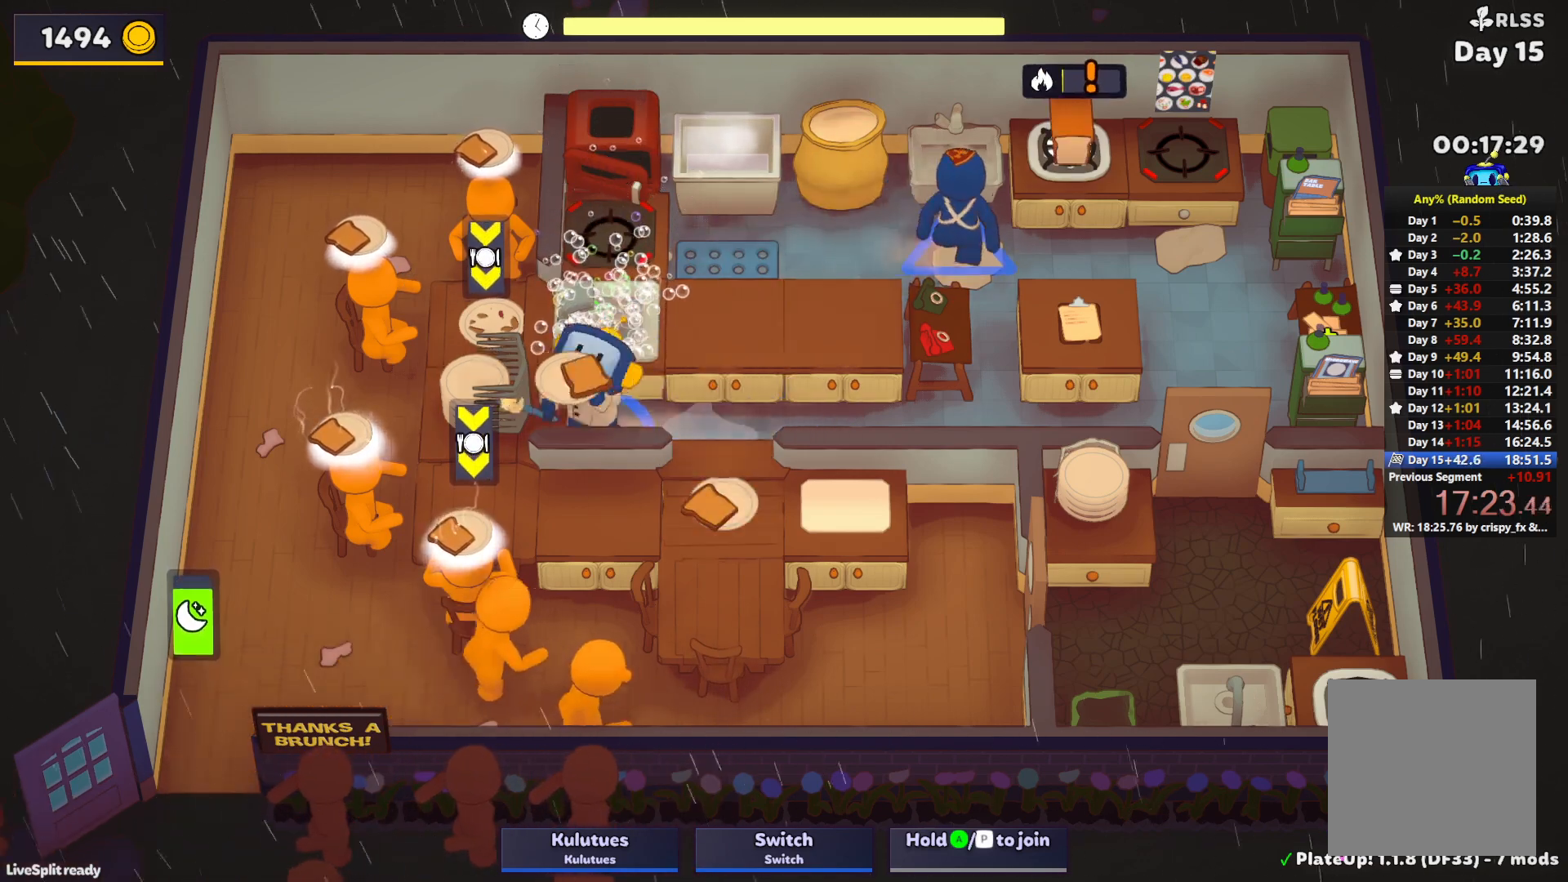
{"buttons": ["CROSS"], "left_stick": "down-left", "events": [[117, "left_stick", "right"], [267, "left_stick", "down-left"], [483, "CROSS", "down"]]}
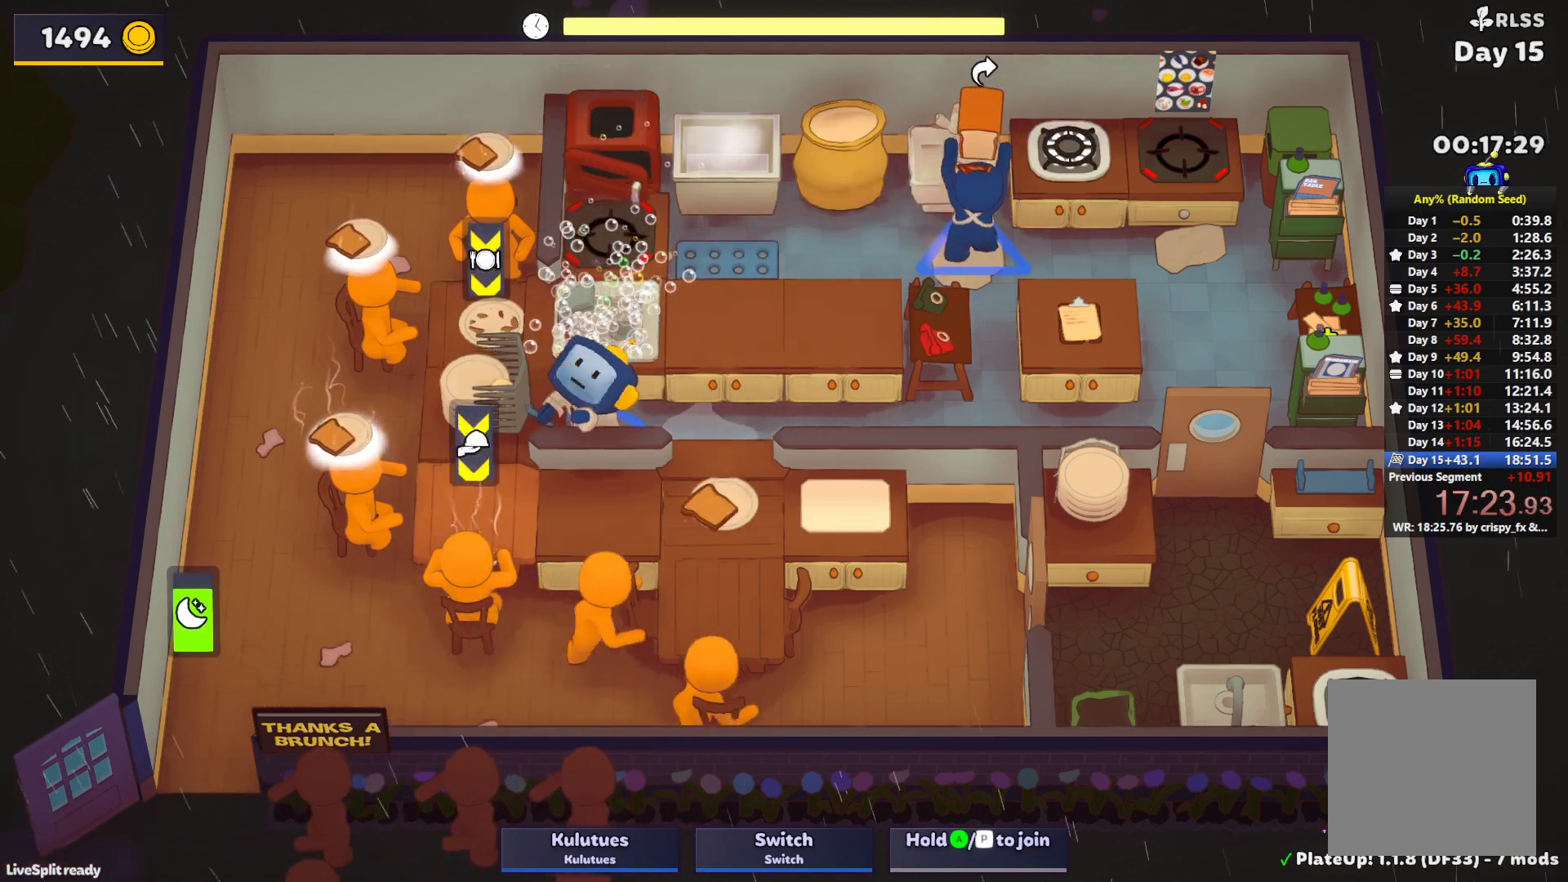
{"buttons": ["CROSS", "SQUARE", "L1"], "left_stick": "up", "events": [[83, "CROSS", "up"], [117, "left_stick", "up-left"], [317, "CROSS", "down"], [350, "left_stick", "up"], [367, "L1", "down"], [383, "CROSS", "up"], [450, "CROSS", "down"], [467, "SQUARE", "down"]]}
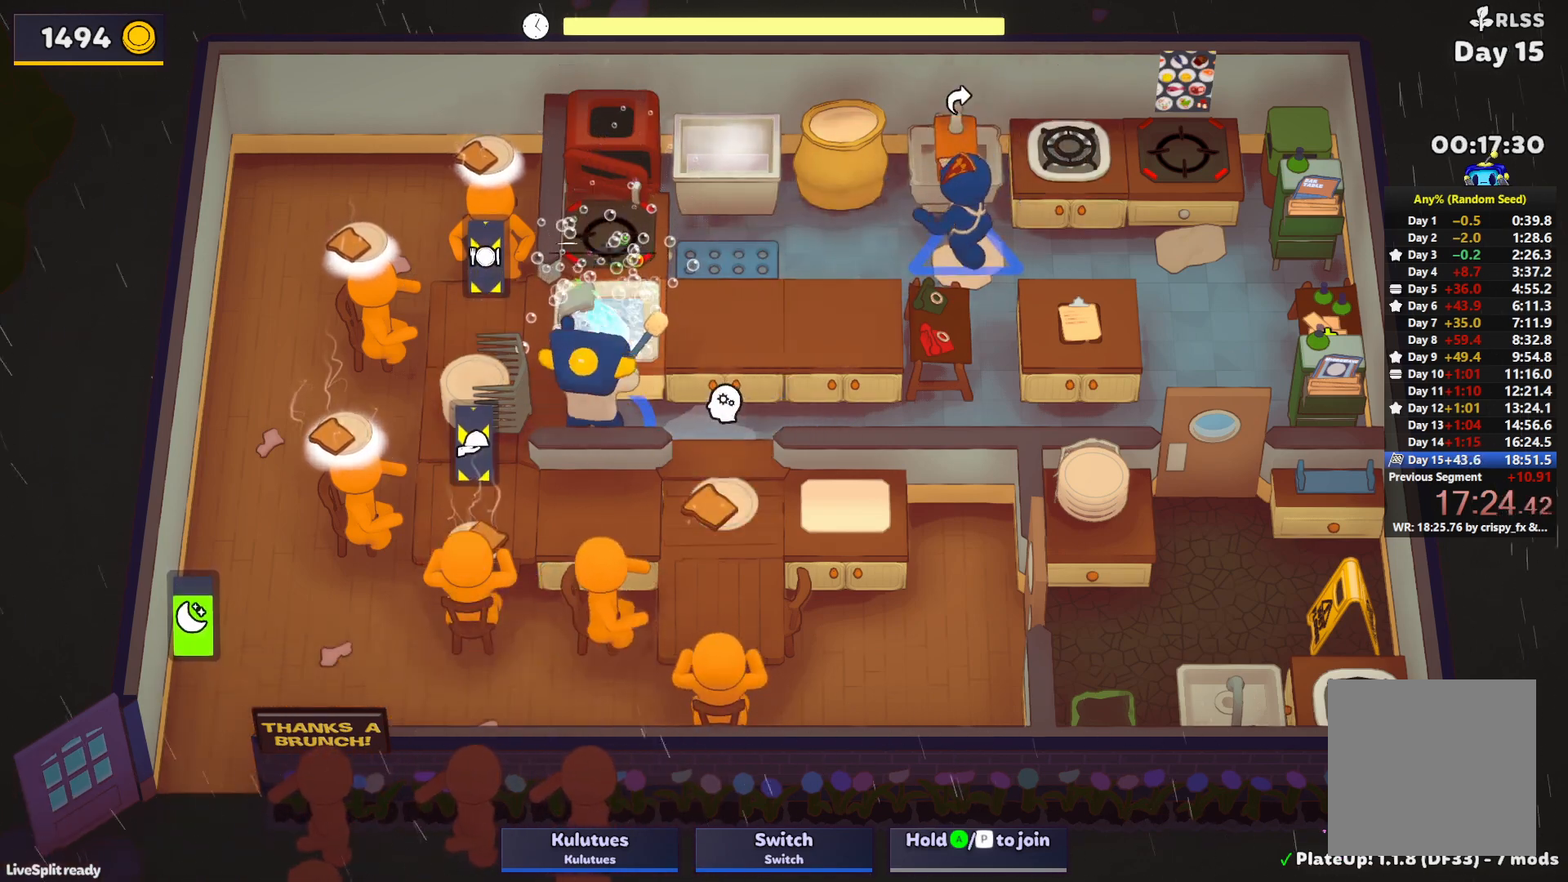
{"buttons": ["CROSS", "SQUARE", "L1"], "left_stick": "up", "events": [[33, "CROSS", "up"], [467, "CROSS", "down"]]}
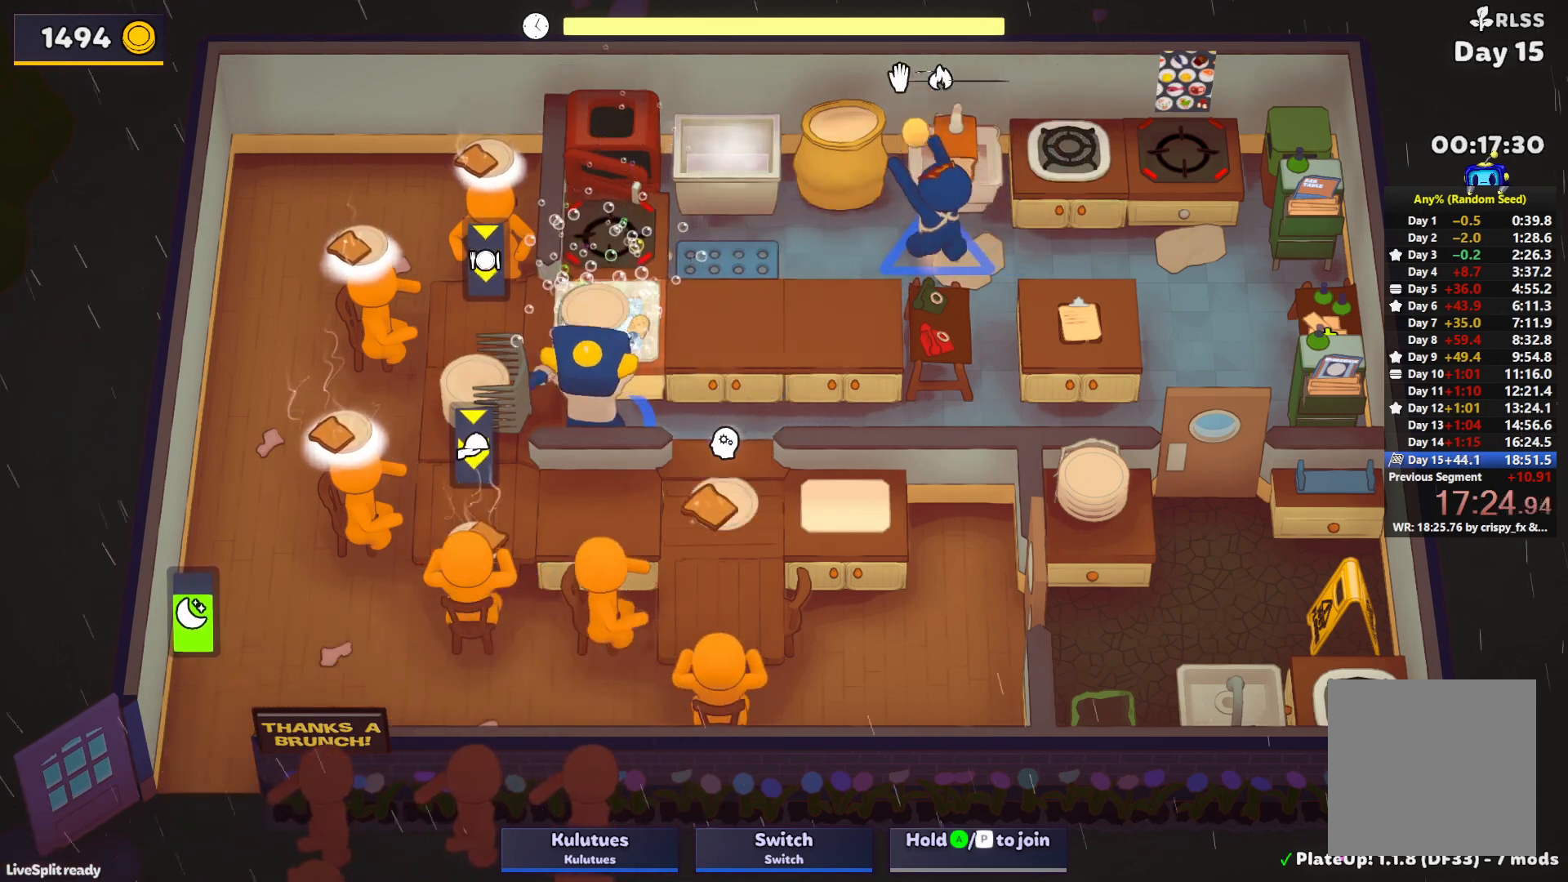
{"buttons": [], "left_stick": "right", "events": [[50, "SQUARE", "up"], [67, "CROSS", "up"], [67, "L1", "up"], [133, "left_stick", "down-left"], [200, "CROSS", "down"], [267, "CROSS", "up"], [350, "left_stick", "down-right"], [400, "left_stick", "right"]]}
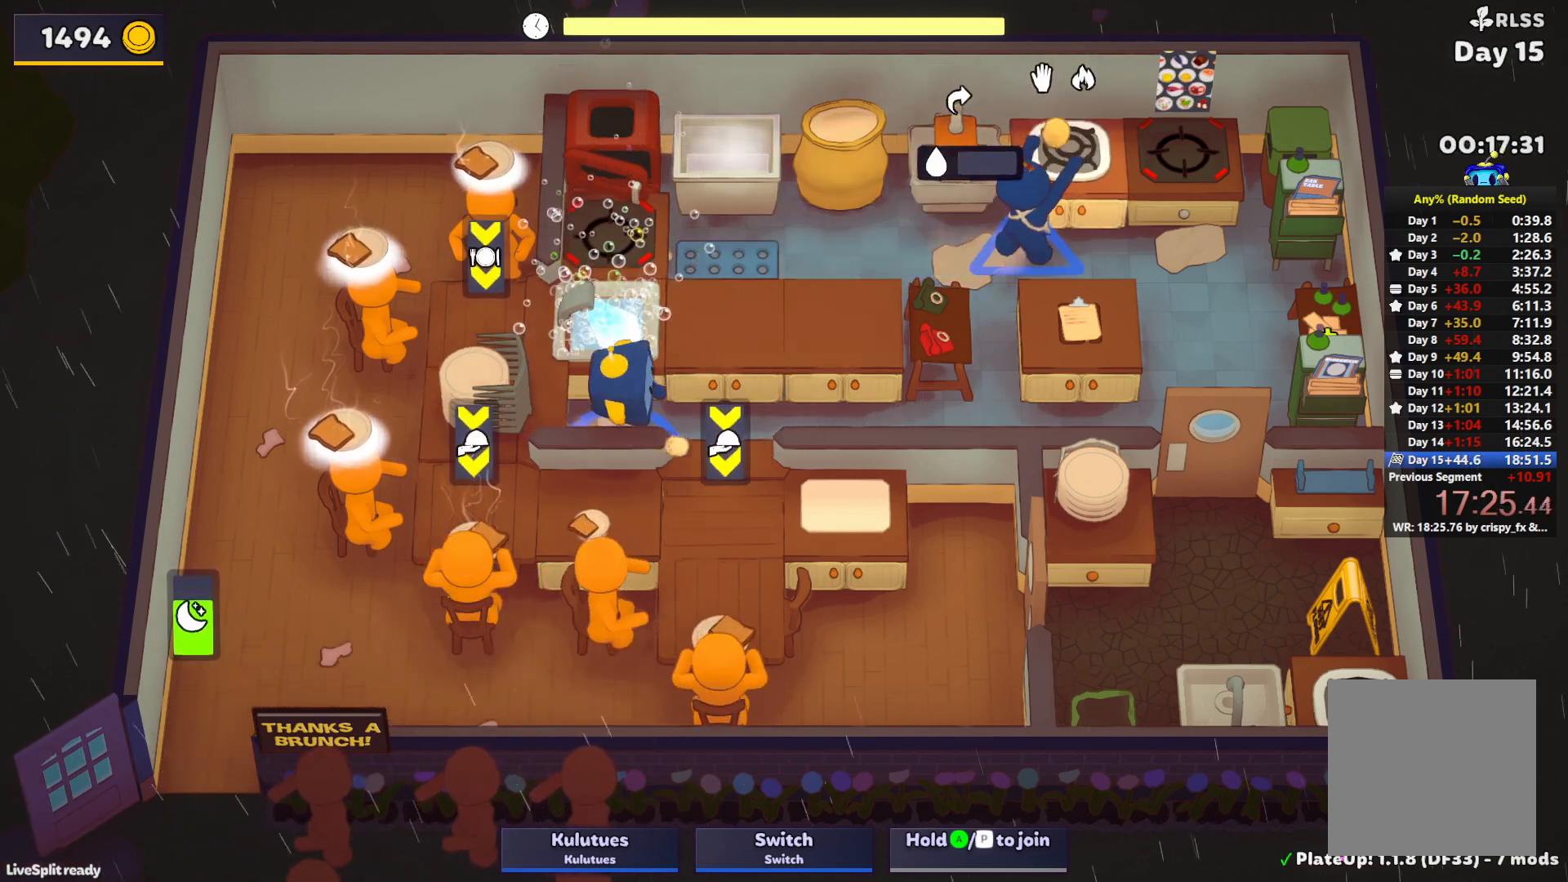
{"buttons": [], "left_stick": "right", "events": [[17, "left_stick", "down-right"], [183, "left_stick", "right"]]}
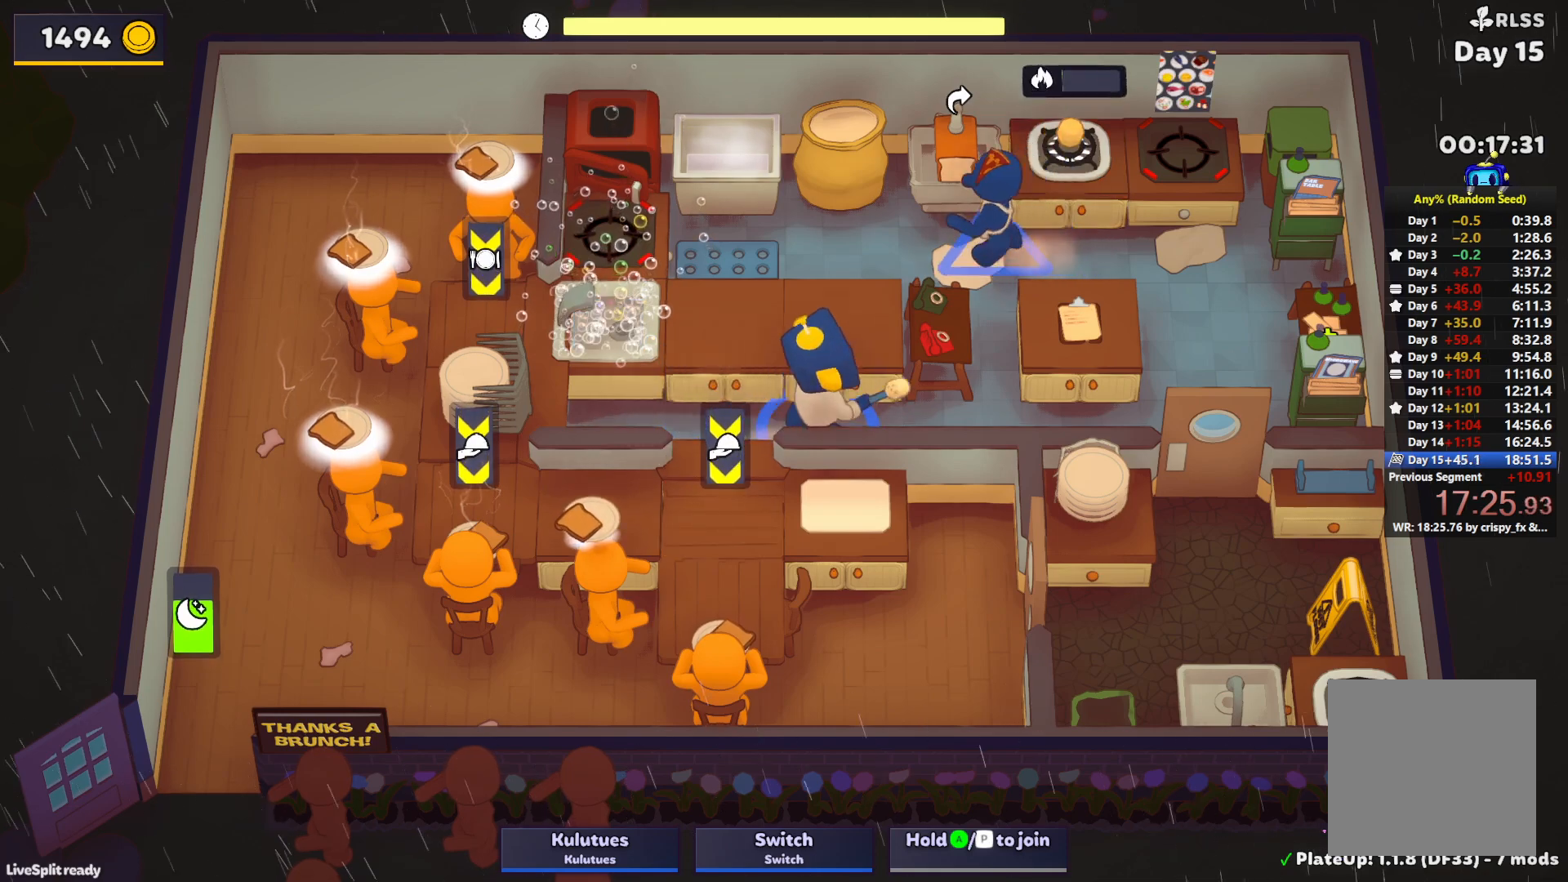
{"buttons": [], "left_stick": "up-right", "events": [[367, "left_stick", "up-right"]]}
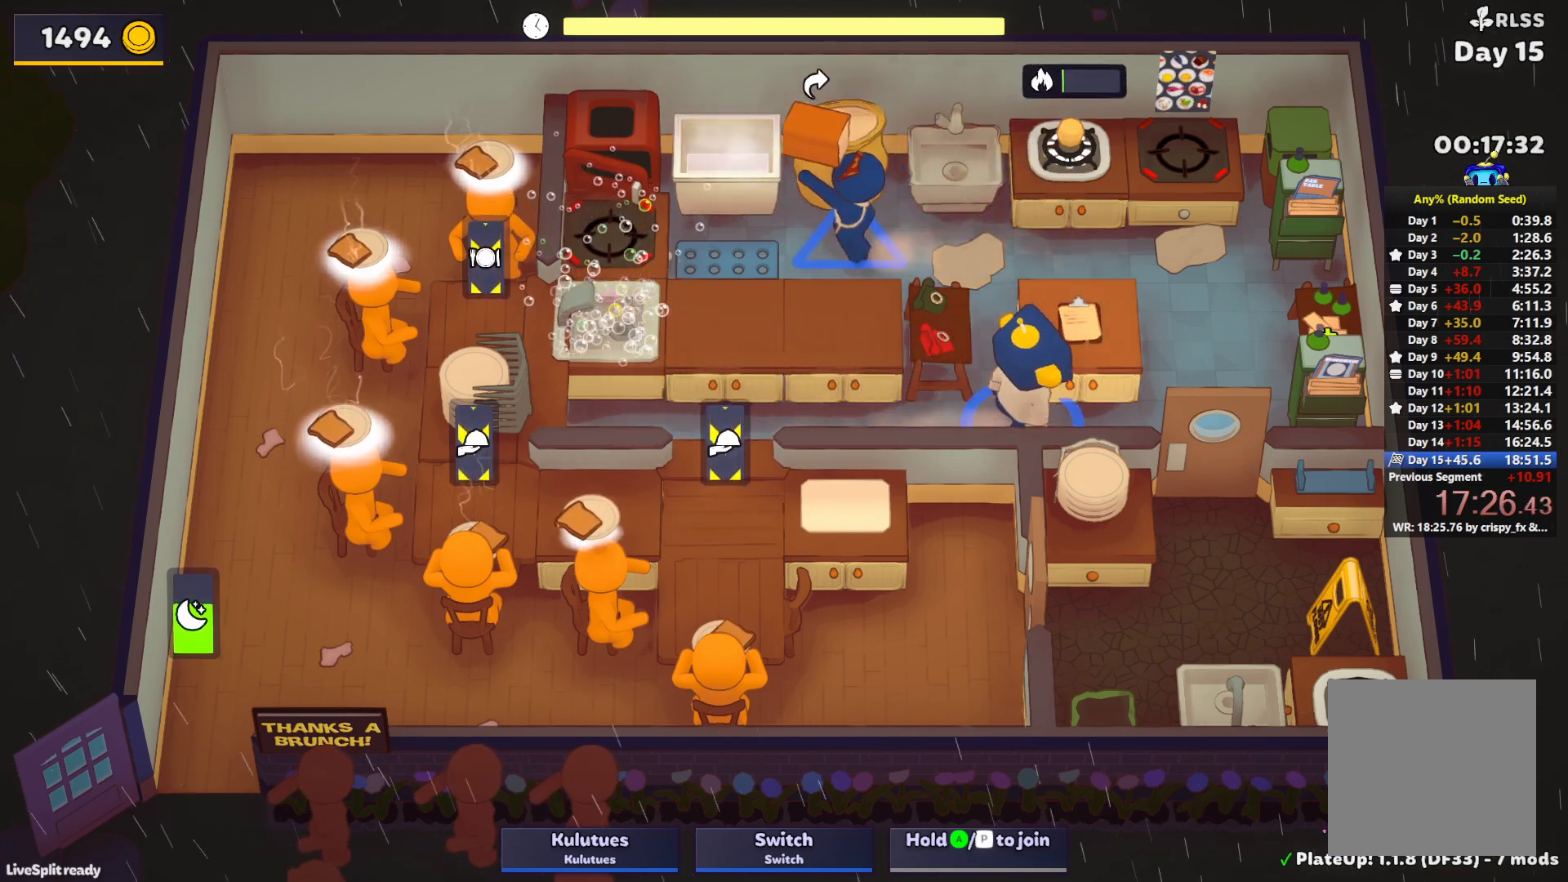
{"buttons": [], "left_stick": "left", "events": [[100, "left_stick", "left"], [200, "left_stick", "center"], [267, "left_stick", "left"]]}
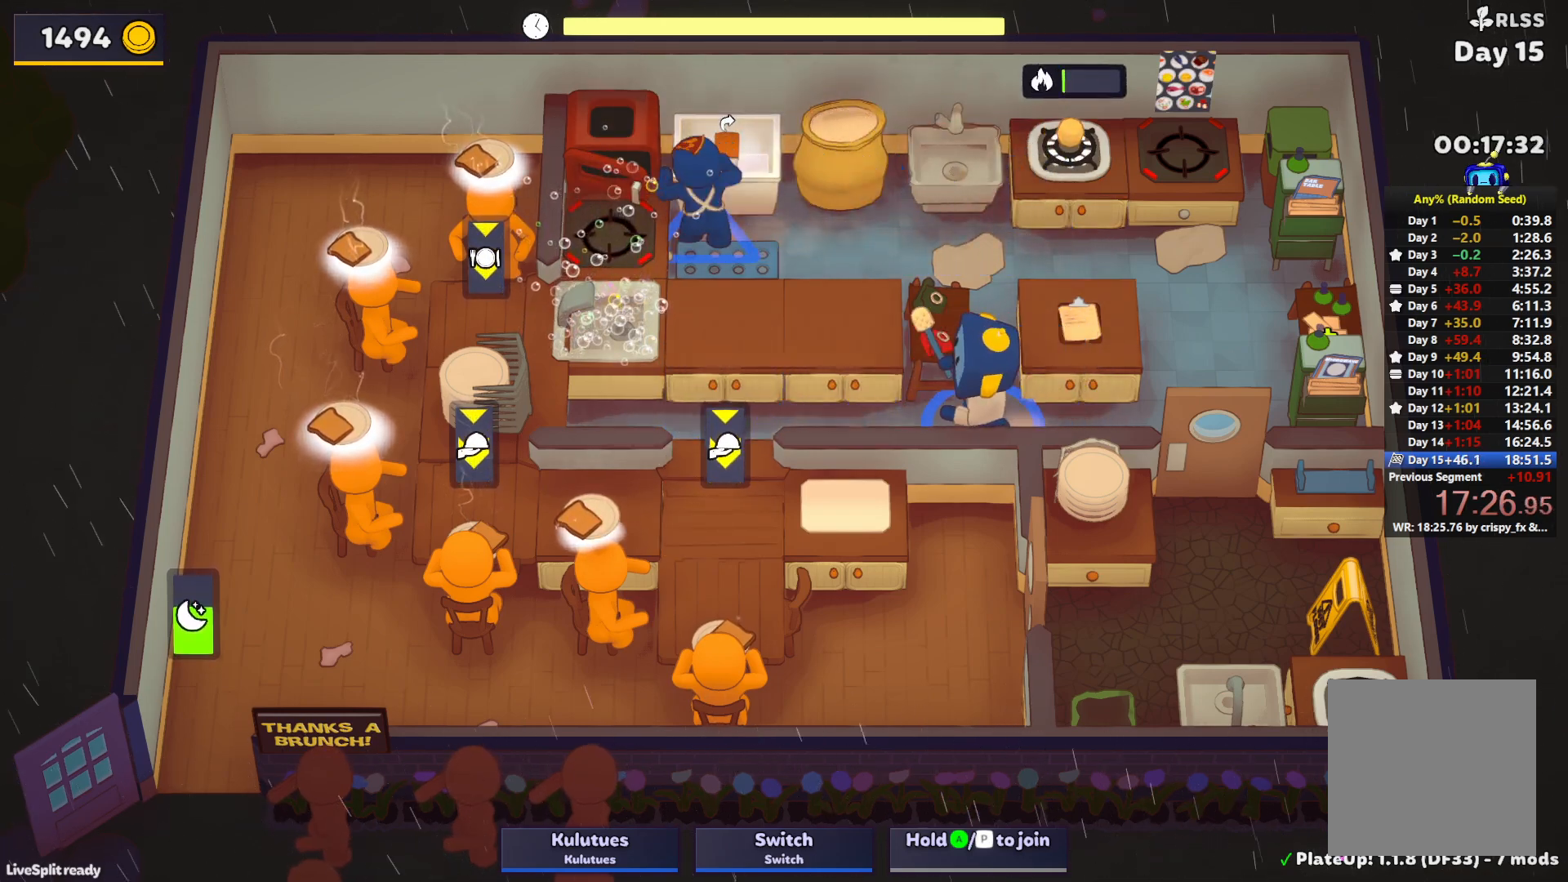
{"buttons": [], "left_stick": "left", "events": []}
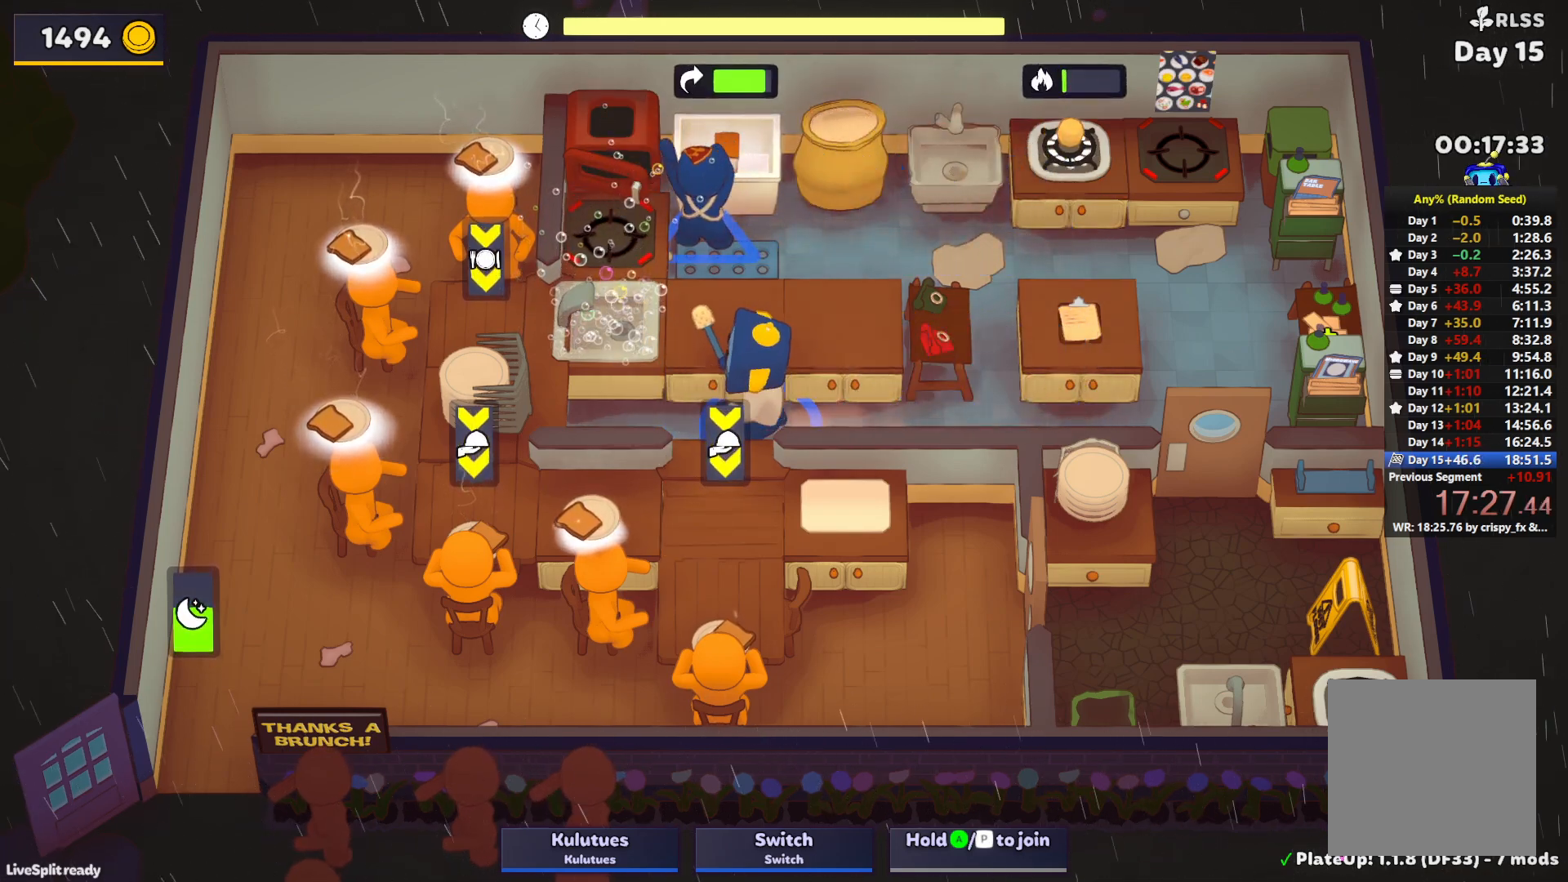
{"buttons": [], "left_stick": "left", "events": [[367, "CROSS", "down"], [483, "CROSS", "up"]]}
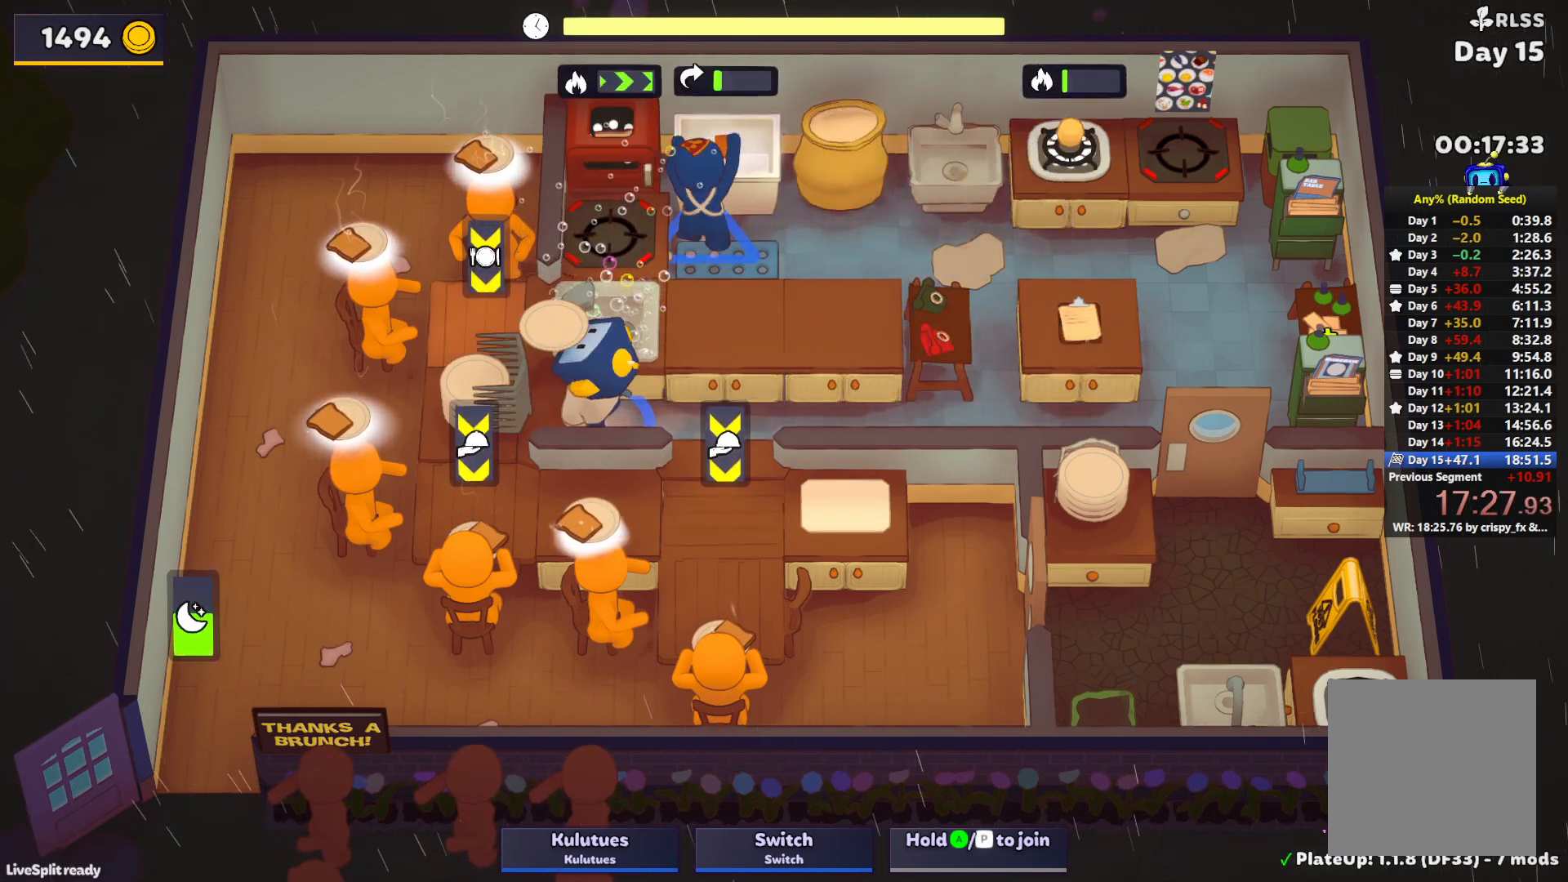
{"buttons": [], "left_stick": "center", "events": [[33, "left_stick", "up"], [117, "left_stick", "right"], [217, "left_stick", "center"]]}
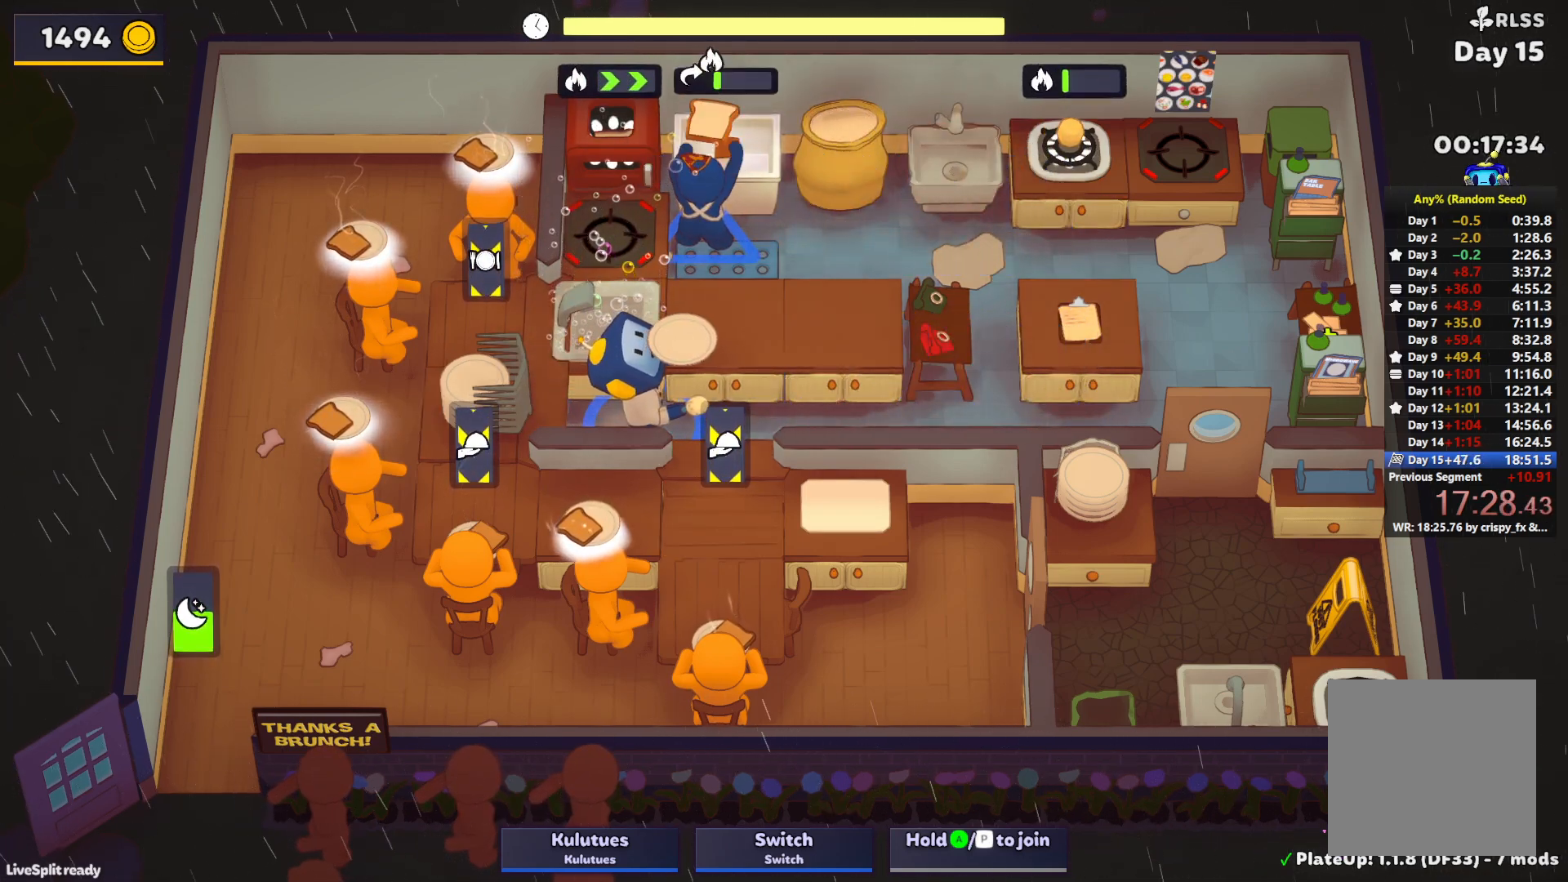
{"buttons": [], "left_stick": "up", "events": [[350, "left_stick", "up"]]}
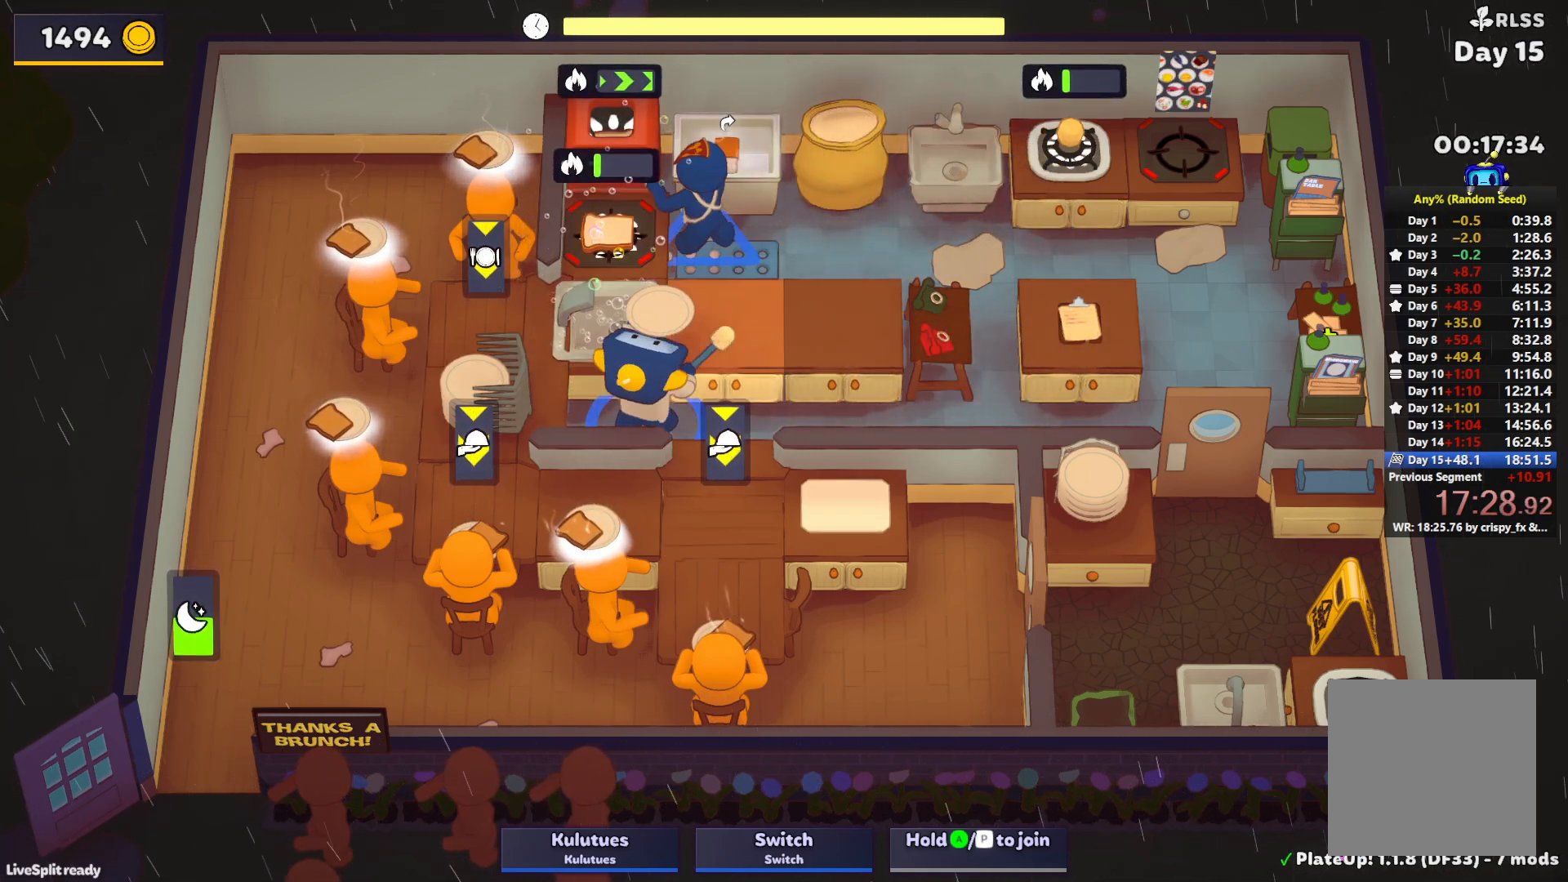
{"buttons": ["L1"], "left_stick": "up", "events": [[33, "L1", "down"]]}
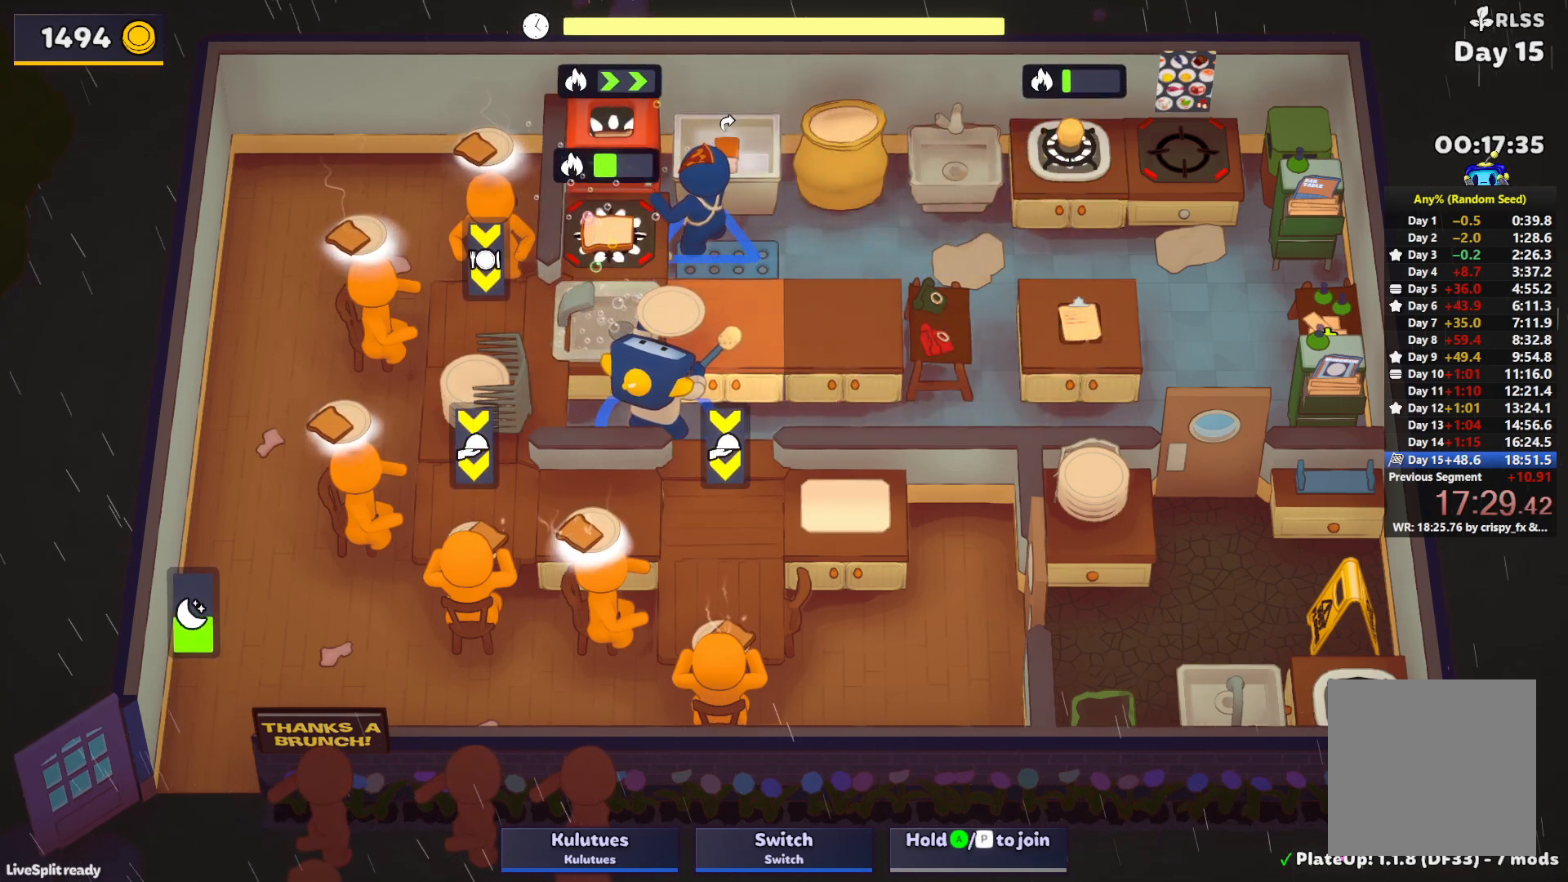
{"buttons": ["L1"], "left_stick": "up-right", "events": [[167, "left_stick", "up-right"]]}
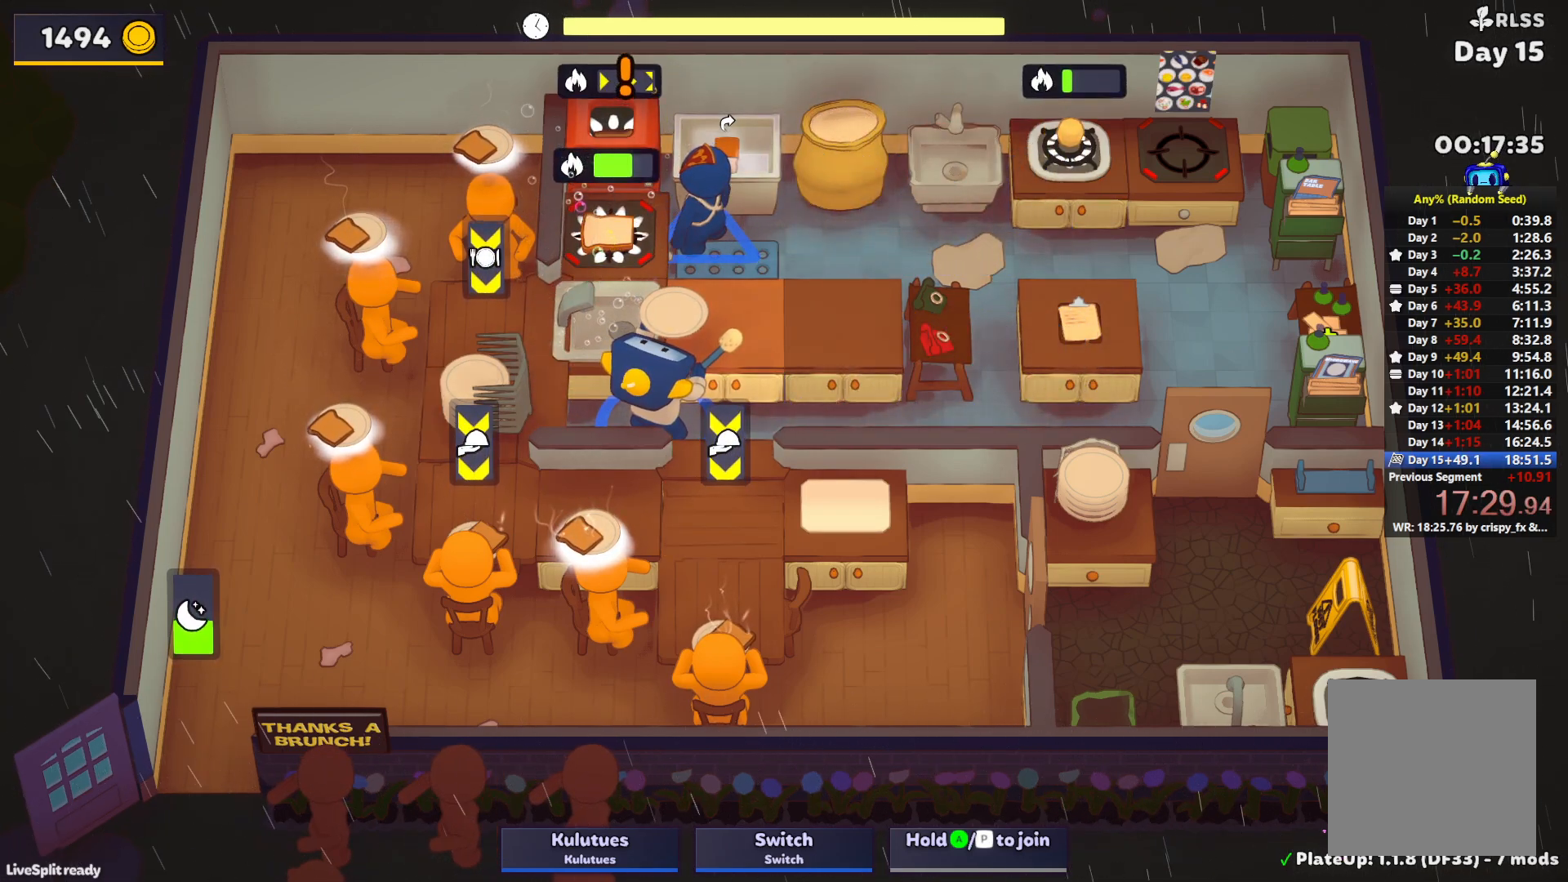
{"buttons": ["L1"], "left_stick": "up-right", "events": []}